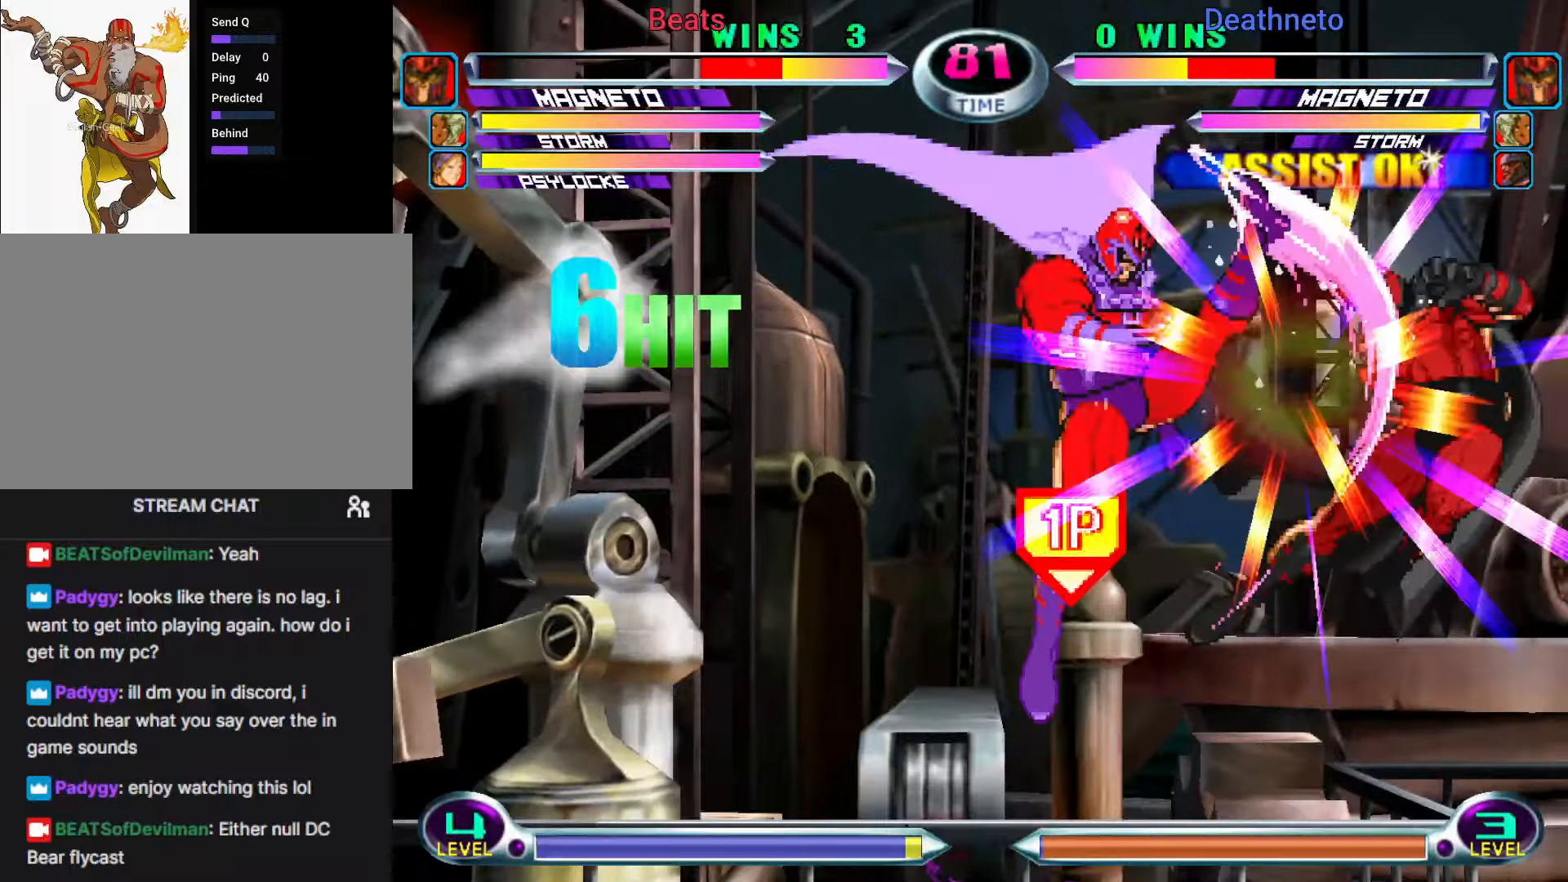
Gameplay with a controller (arcade stick); each line is a JSON object with the inputs held at the frame after it. "events" lists button and stick changes between this image and that frame as [ms after this image, input, new state], when the widget could be followed in between. Not read: L3 R3.
{"buttons": ["SQUARE"], "left_stick": "center", "events": [[150, "left_stick", "down-right"], [183, "SQUARE", "down"], [183, "TRIANGLE", "down"], [217, "CROSS", "down"], [283, "SQUARE", "up"], [283, "TRIANGLE", "up"], [333, "CROSS", "up"], [333, "left_stick", "center"], [467, "SQUARE", "down"]]}
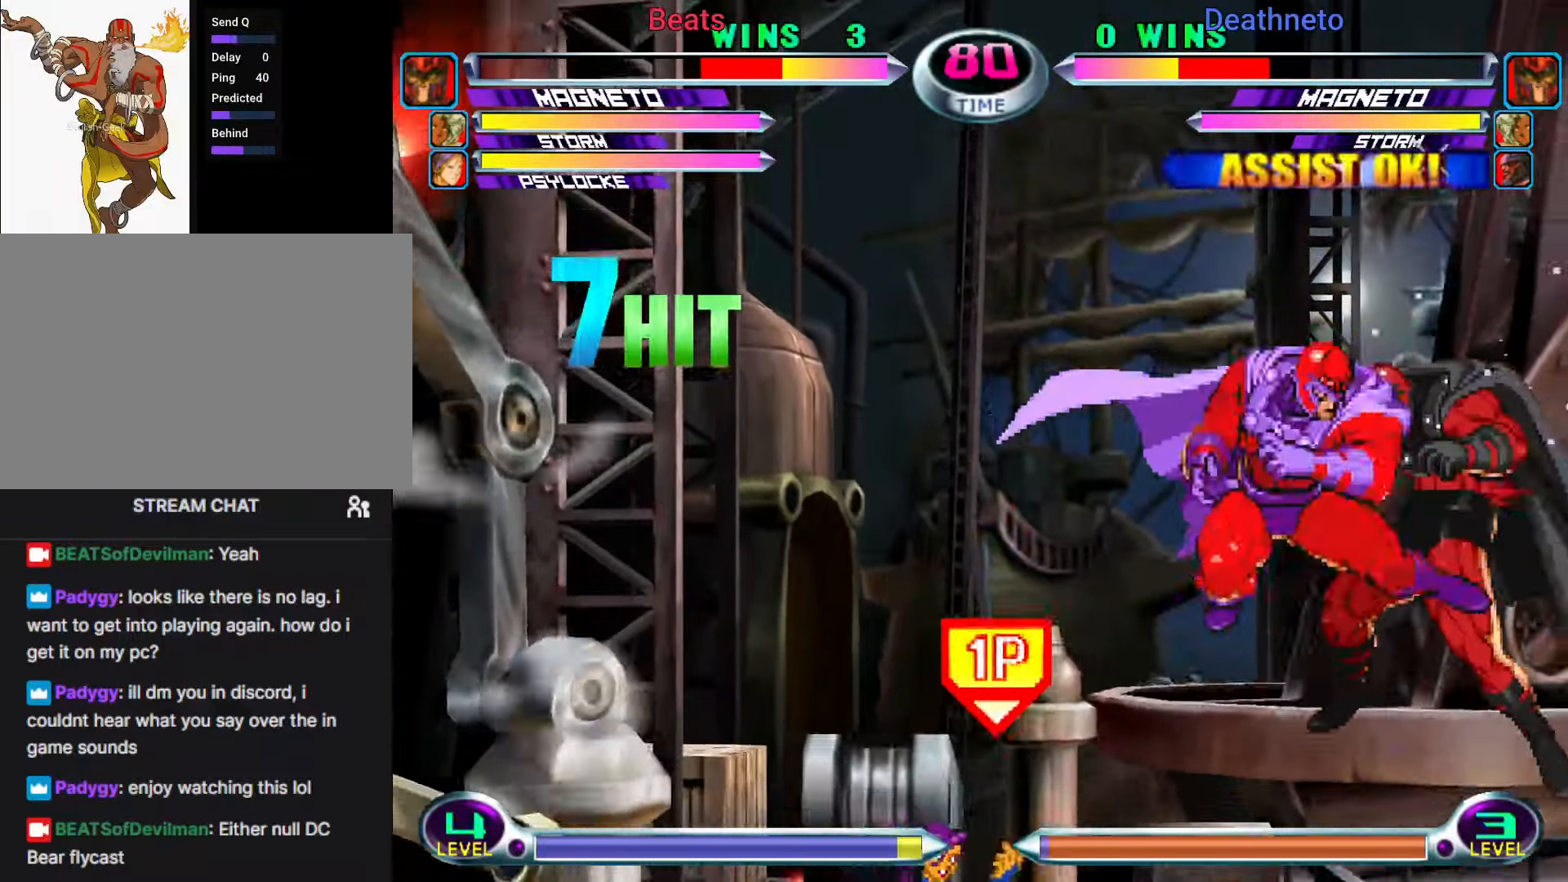
{"buttons": ["SQUARE", "TRIANGLE"], "left_stick": "center", "events": [[33, "SQUARE", "up"], [167, "CROSS", "down"], [250, "CROSS", "up"], [500, "SQUARE", "down"], [500, "TRIANGLE", "down"]]}
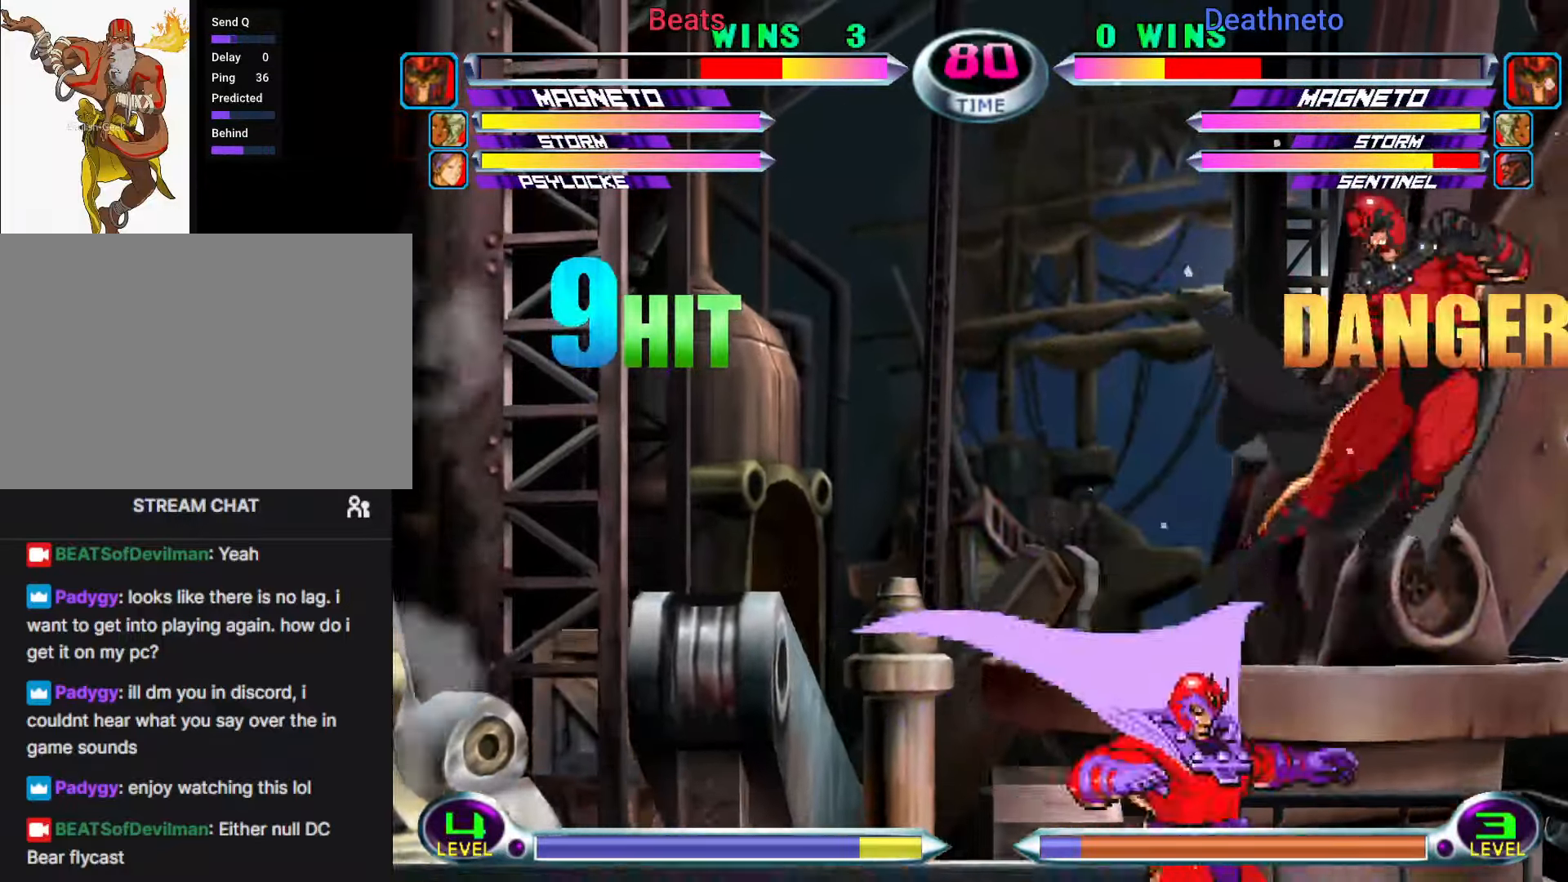
{"buttons": [], "left_stick": "center", "events": [[50, "TRIANGLE", "up"], [67, "SQUARE", "up"], [83, "left_stick", "down"], [167, "left_stick", "up"], [283, "left_stick", "down"], [333, "SQUARE", "down"], [333, "TRIANGLE", "down"], [383, "CROSS", "down"], [400, "SQUARE", "up"], [400, "TRIANGLE", "up"], [400, "left_stick", "center"], [433, "CROSS", "up"]]}
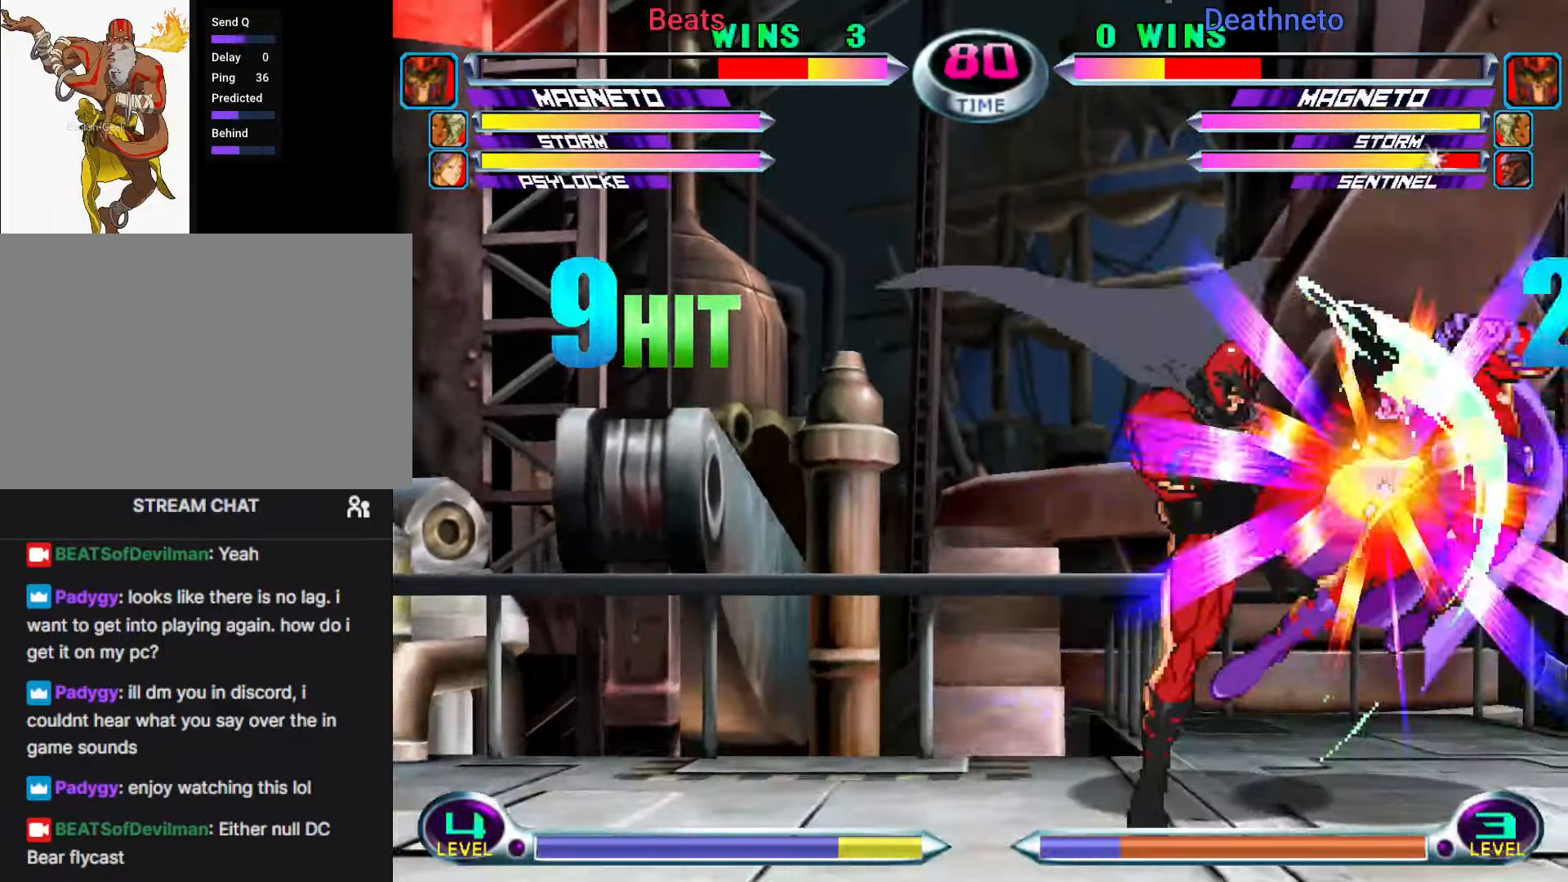
{"buttons": [], "left_stick": "down-right", "events": [[67, "CROSS", "down"], [150, "CROSS", "up"], [150, "left_stick", "down-right"], [233, "R2", "down"], [233, "SQUARE", "down"], [283, "SQUARE", "up"], [300, "R2", "up"], [383, "CROSS", "down"], [383, "R2", "down"], [433, "CROSS", "up"], [450, "R2", "up"]]}
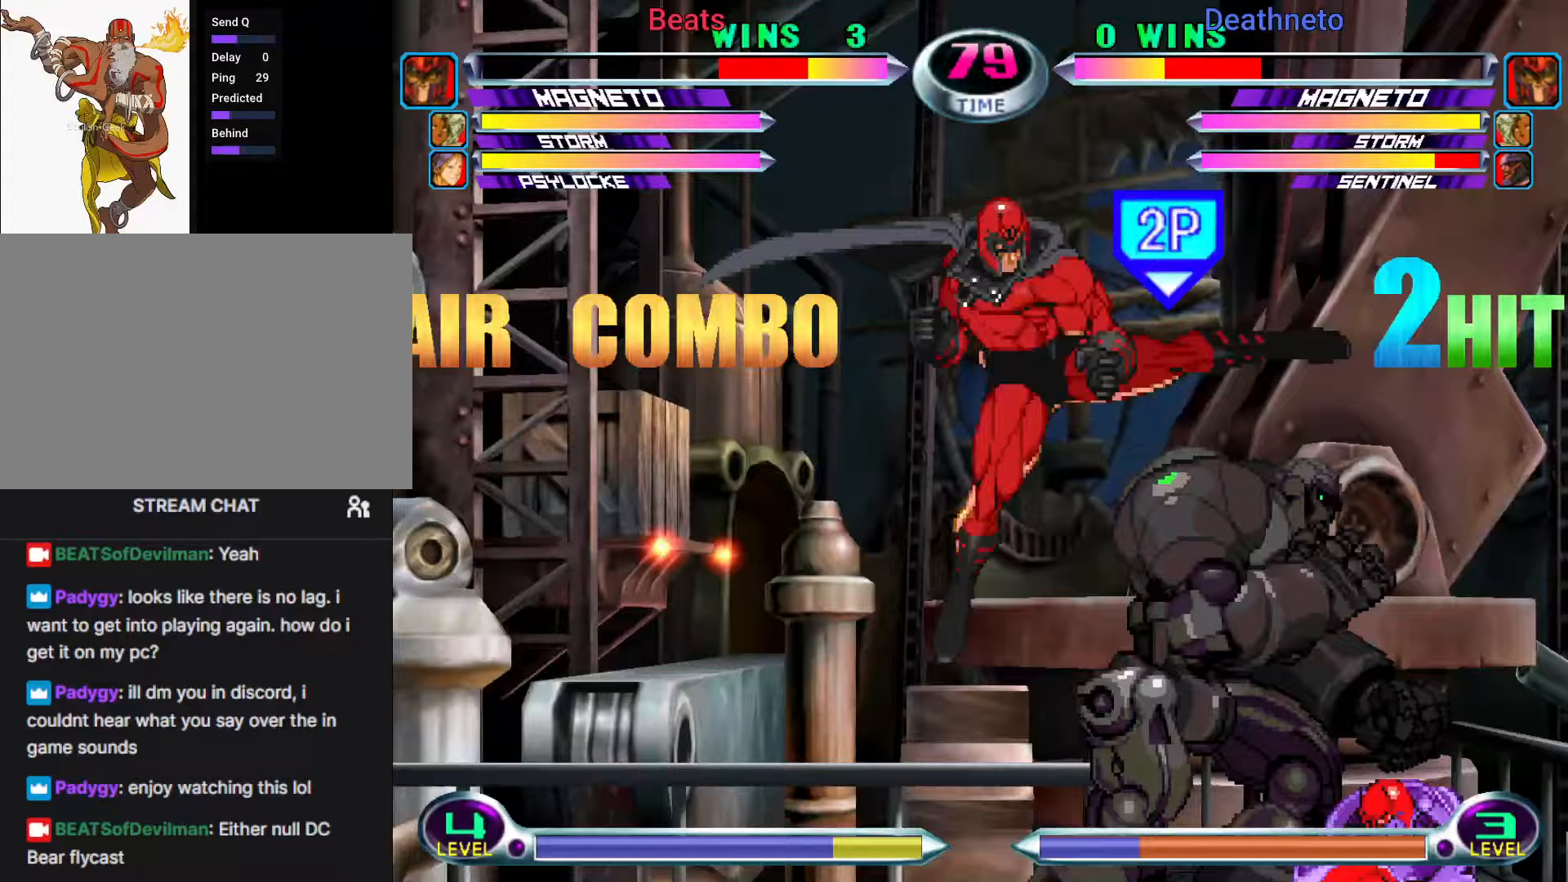
{"buttons": [], "left_stick": "right", "events": [[83, "left_stick", "right"]]}
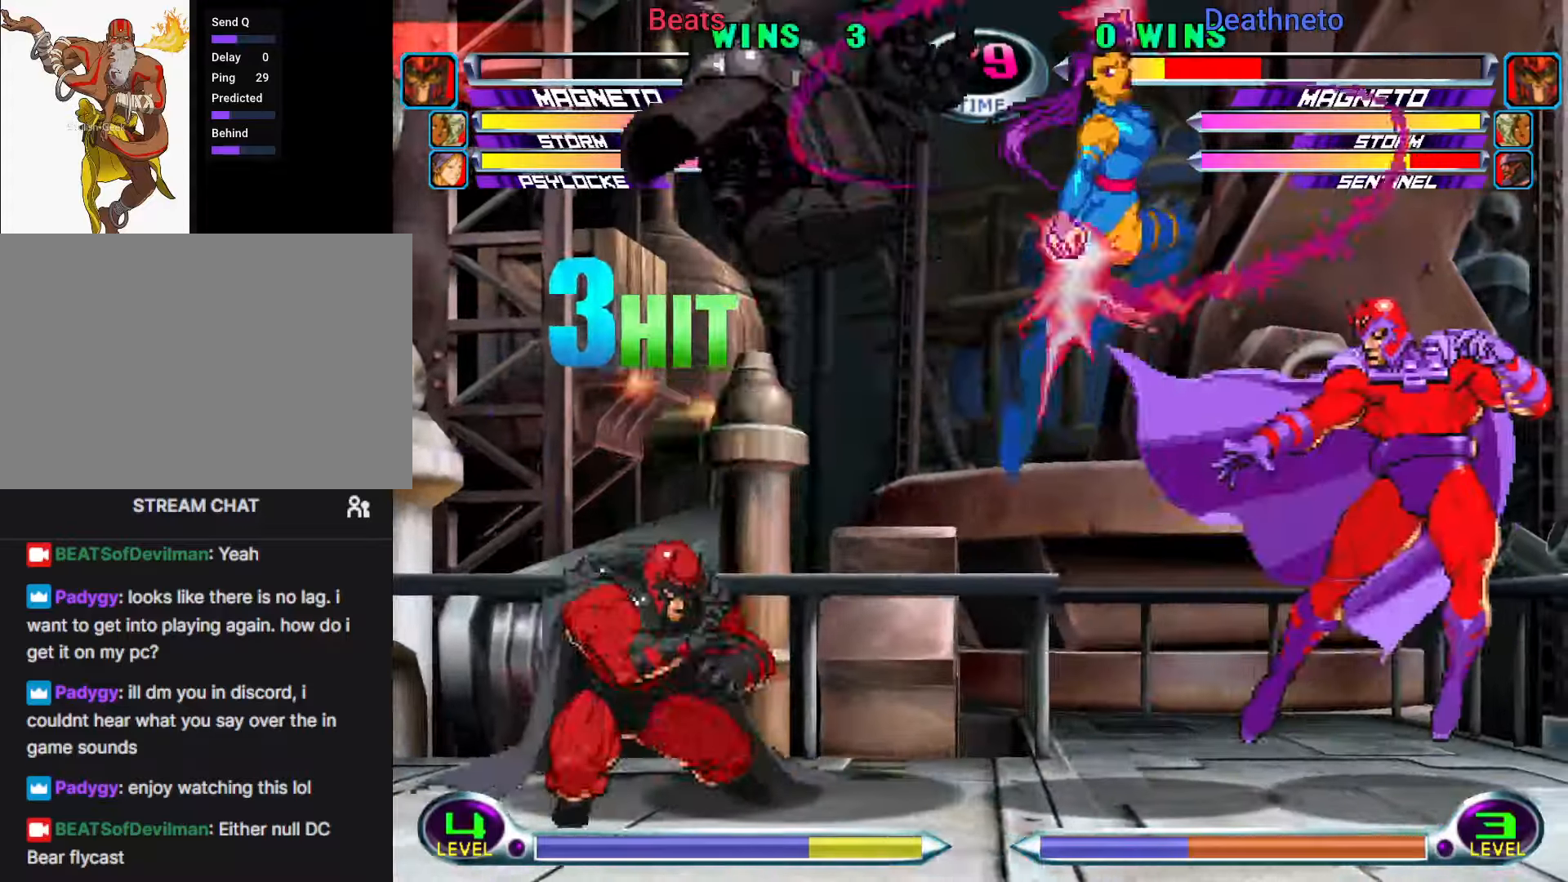
{"buttons": [], "left_stick": "center"}
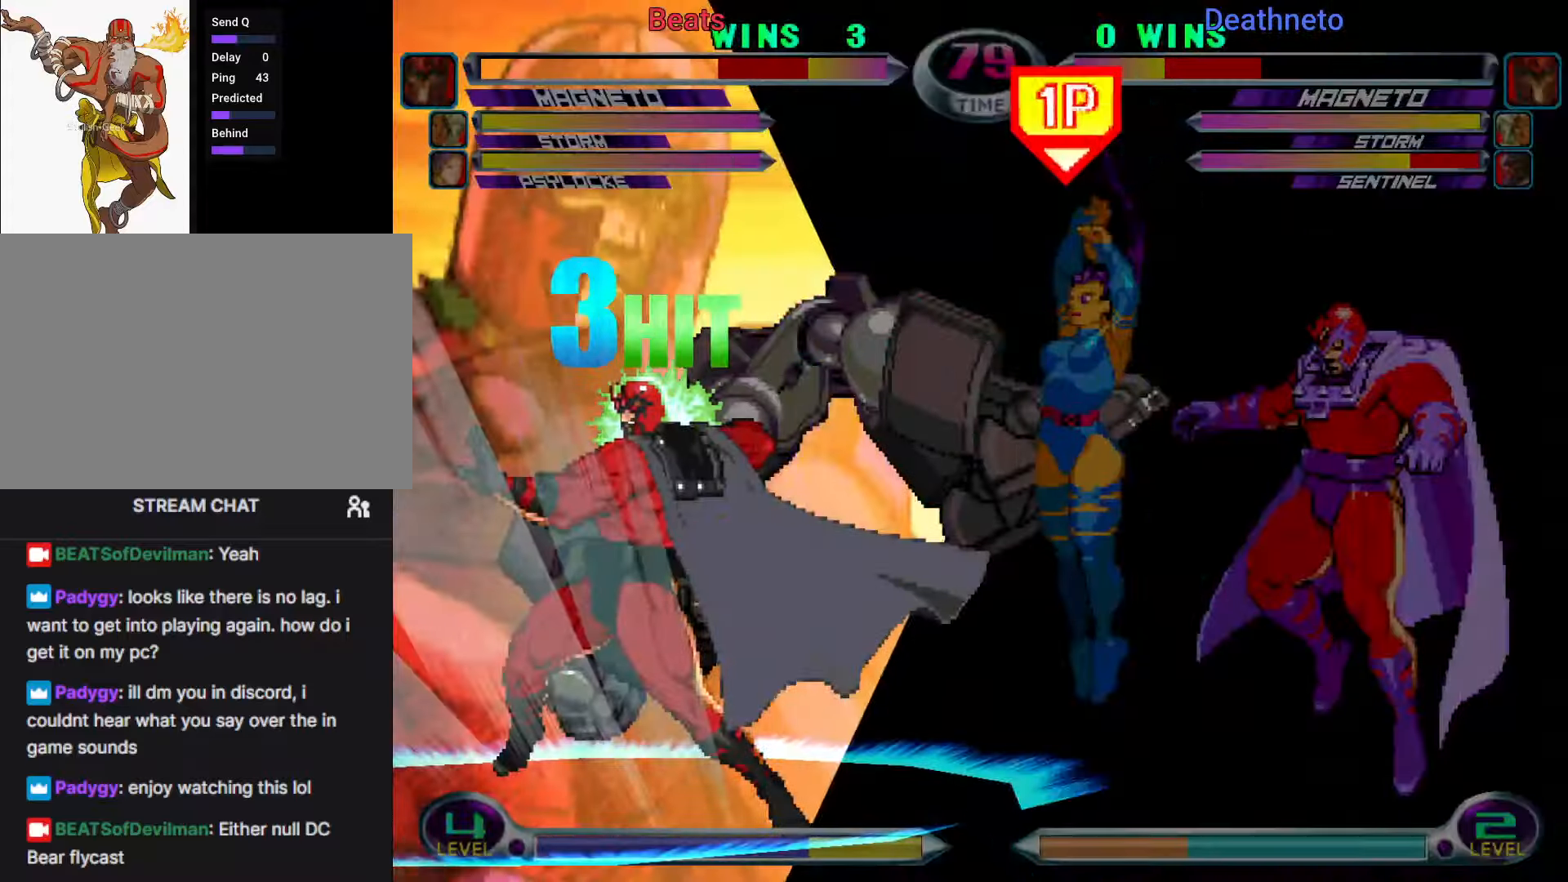
{"buttons": [], "left_stick": "right", "events": [[150, "left_stick", "right"]]}
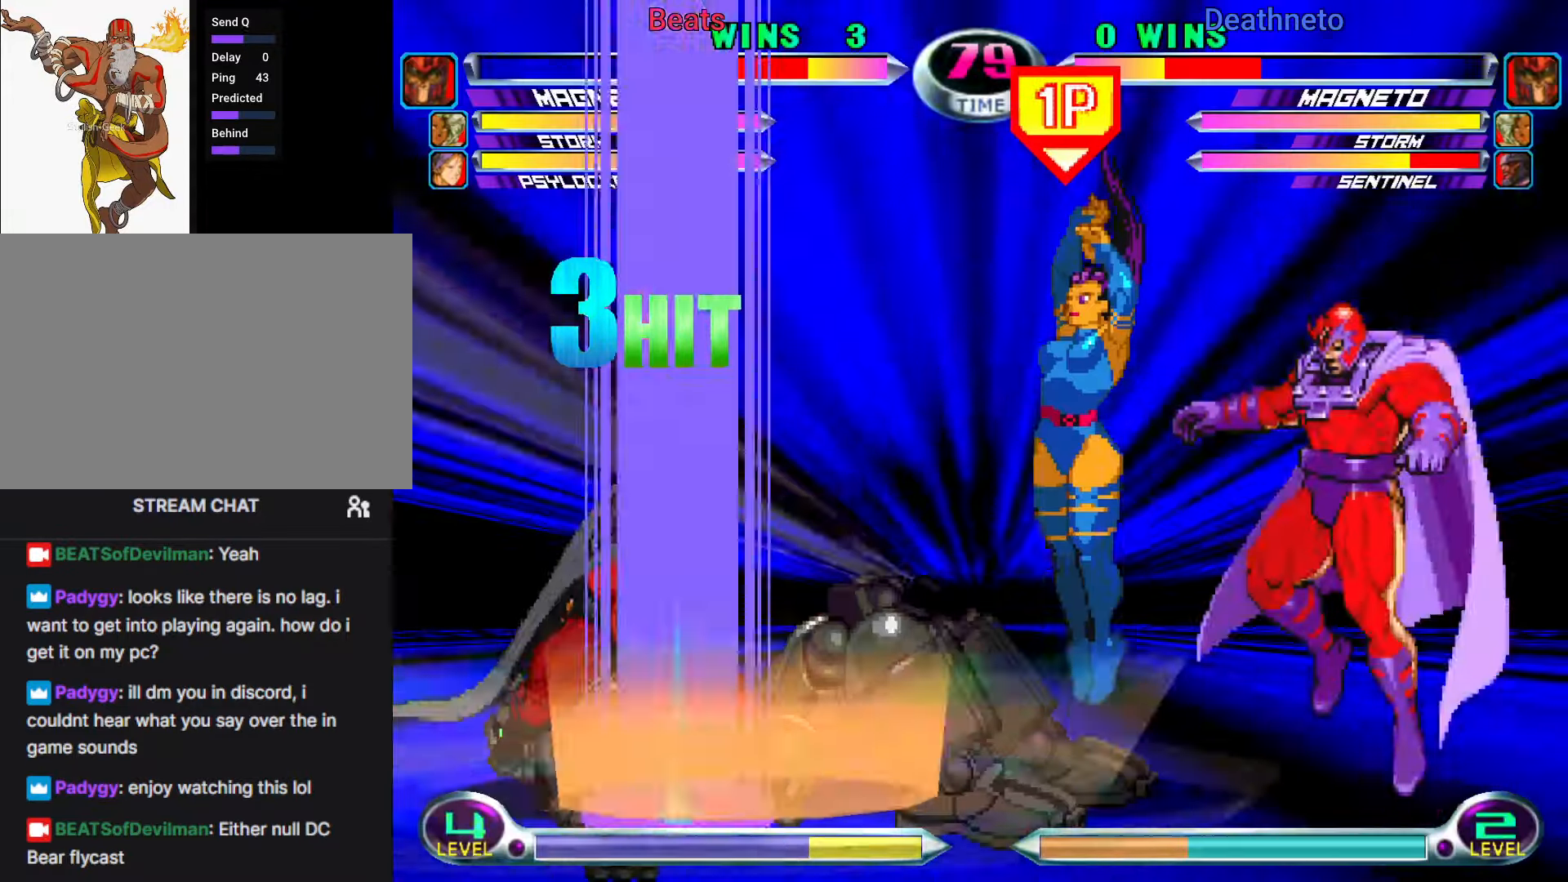
{"buttons": [], "left_stick": "right", "events": []}
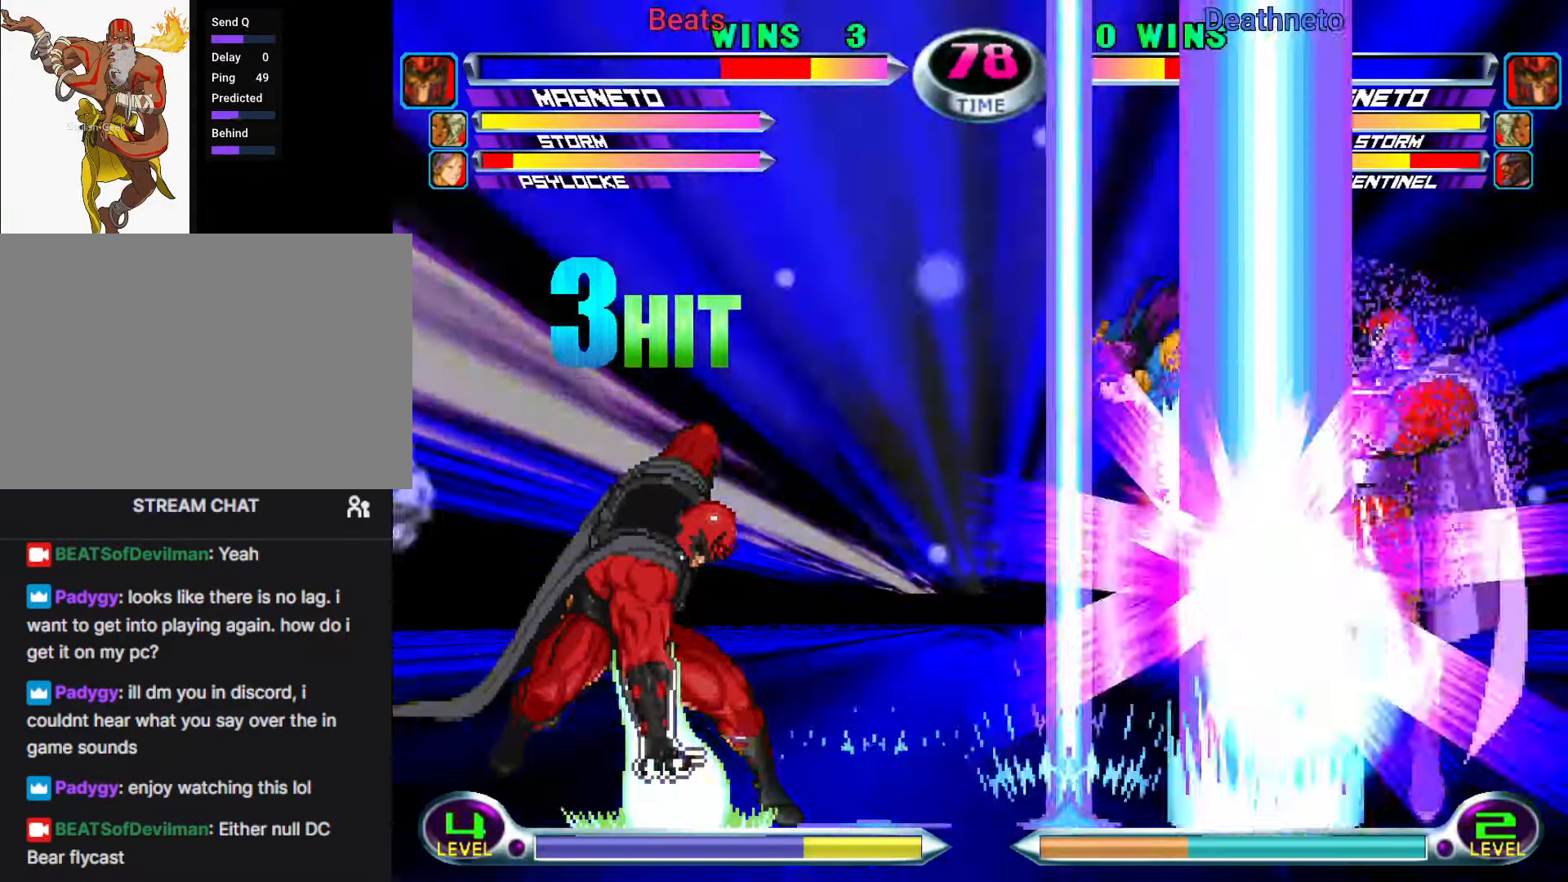
{"buttons": [], "left_stick": "right", "events": []}
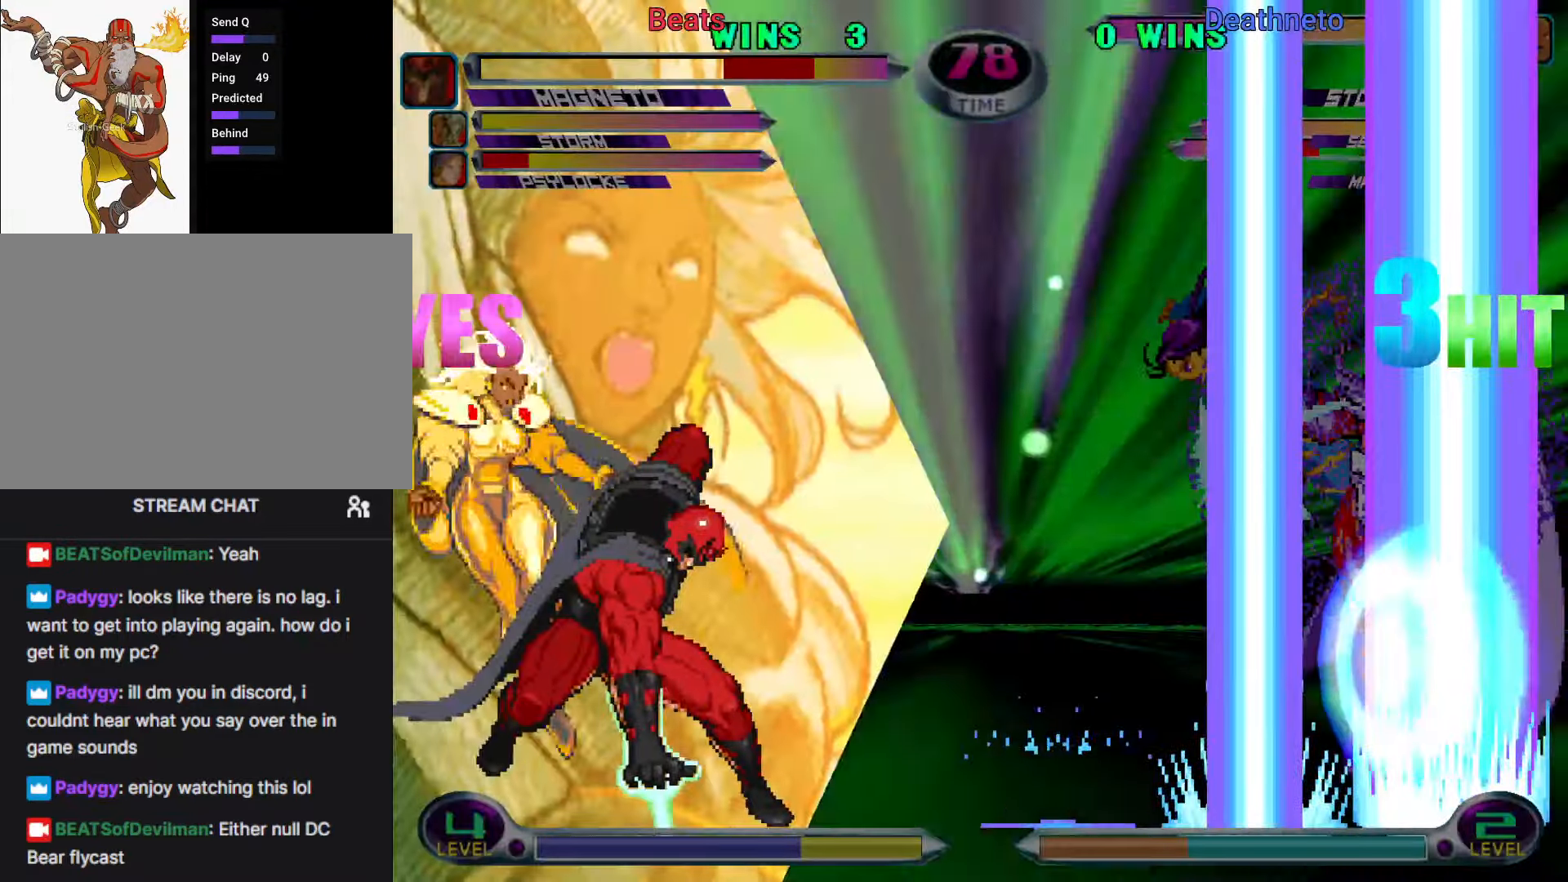
{"buttons": [], "left_stick": "right", "events": []}
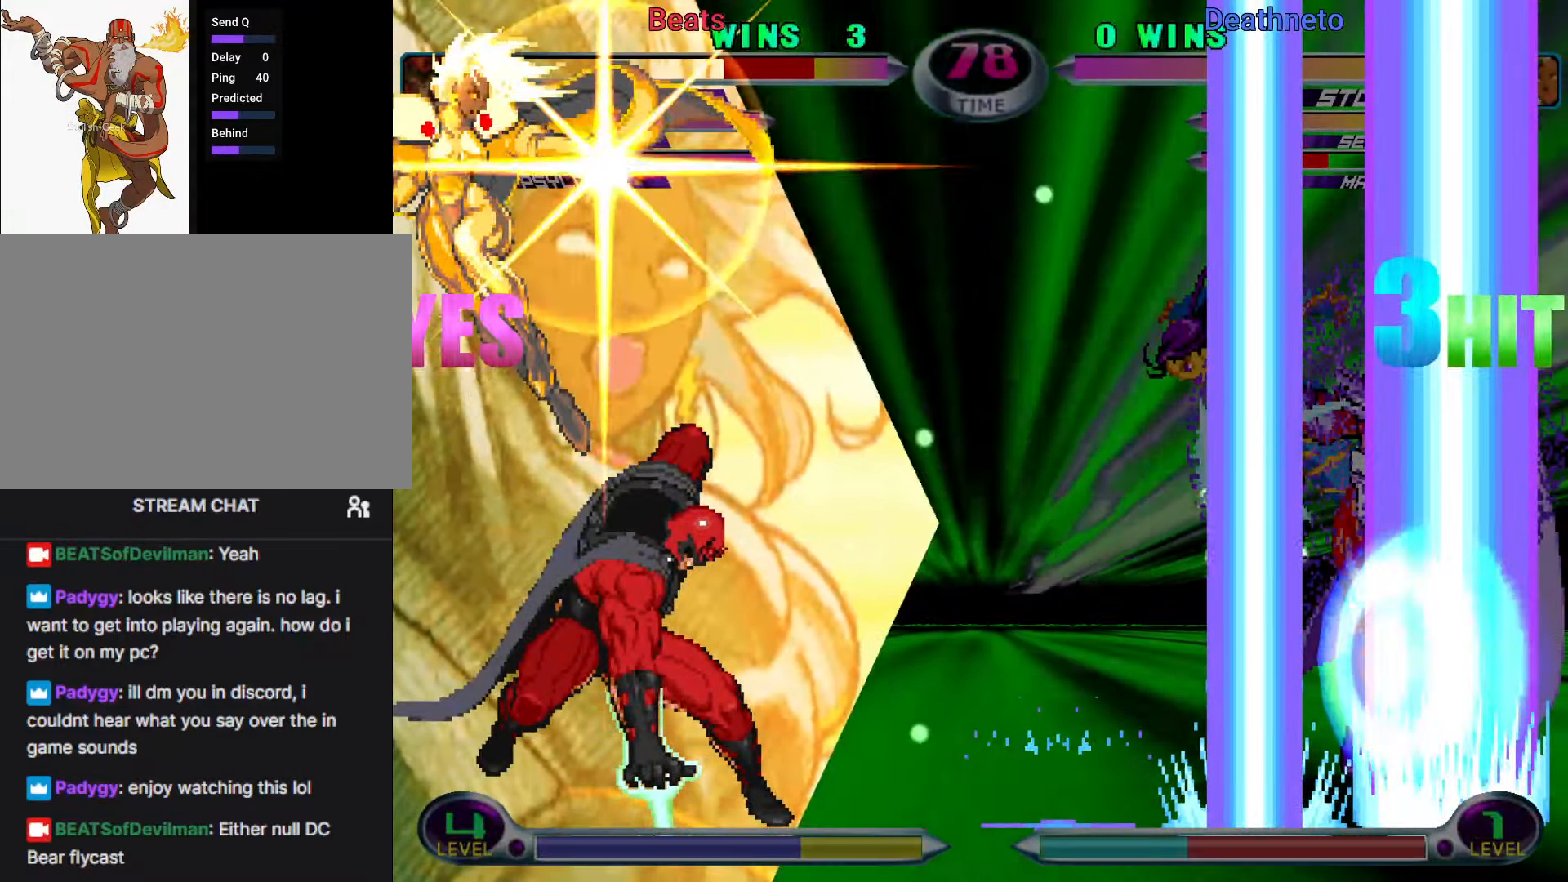
{"buttons": [], "left_stick": "right", "events": []}
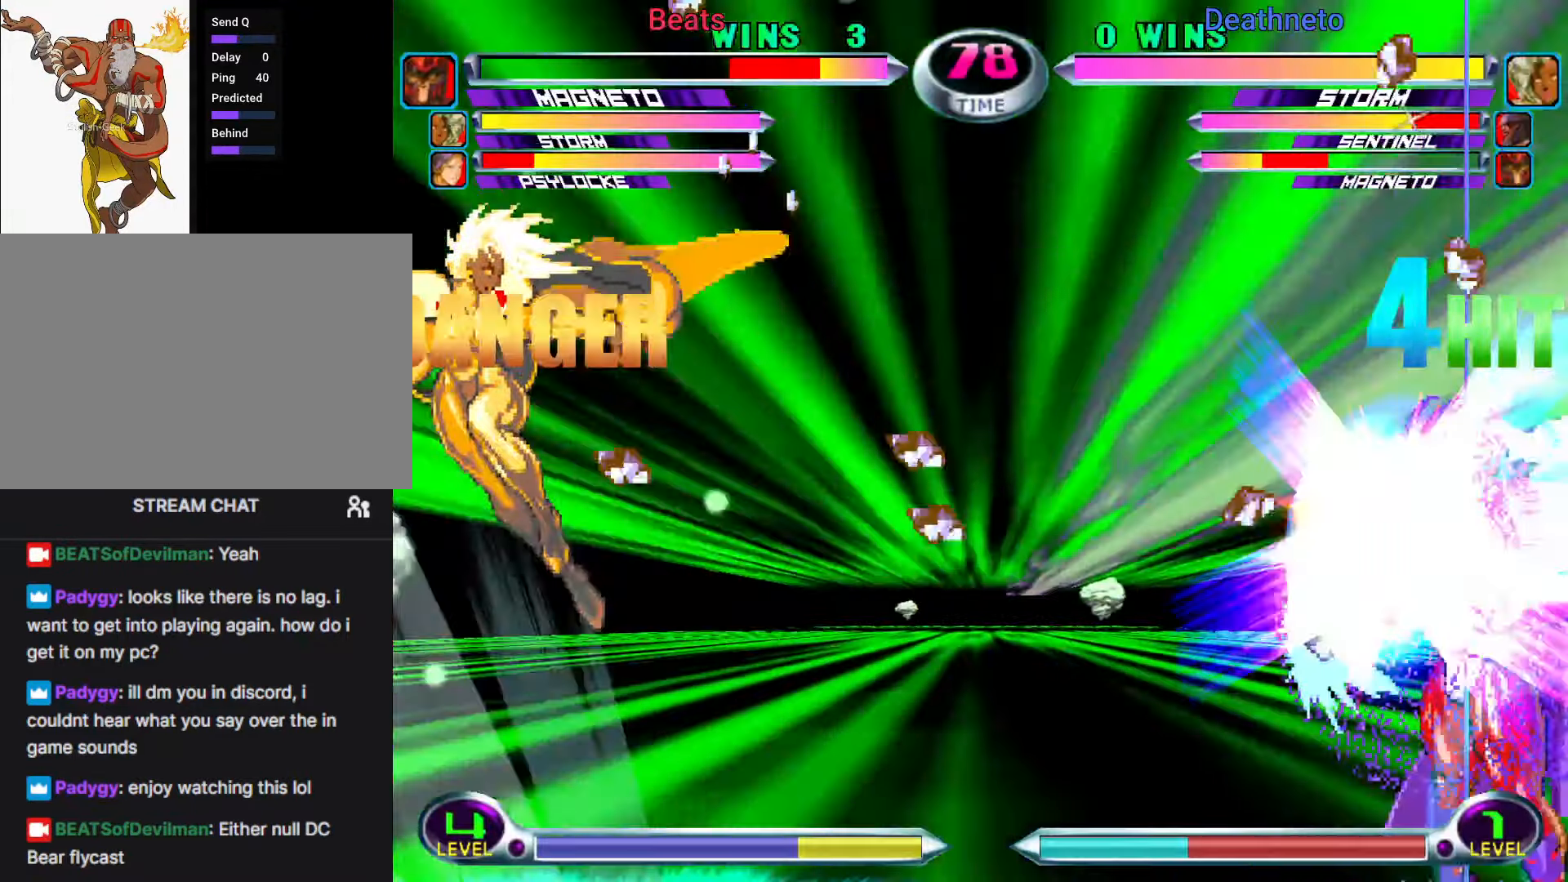
{"buttons": [], "left_stick": "center", "events": [[300, "left_stick", "center"]]}
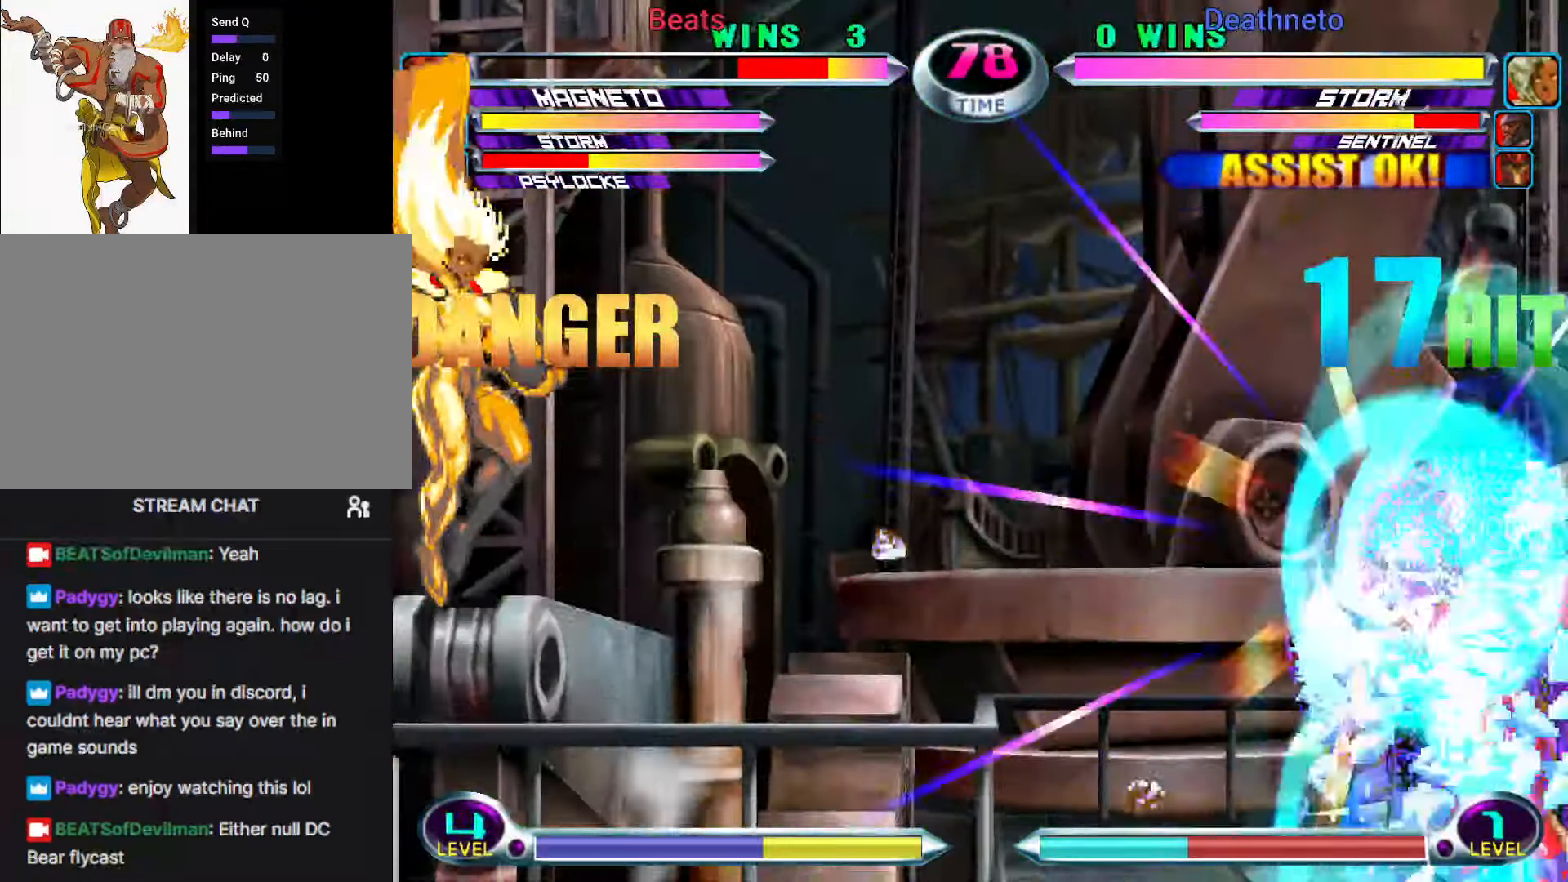
{"buttons": [], "left_stick": "down", "events": [[17, "SQUARE", "down"], [17, "TRIANGLE", "down"], [83, "SQUARE", "up"], [83, "TRIANGLE", "up"], [467, "left_stick", "down"]]}
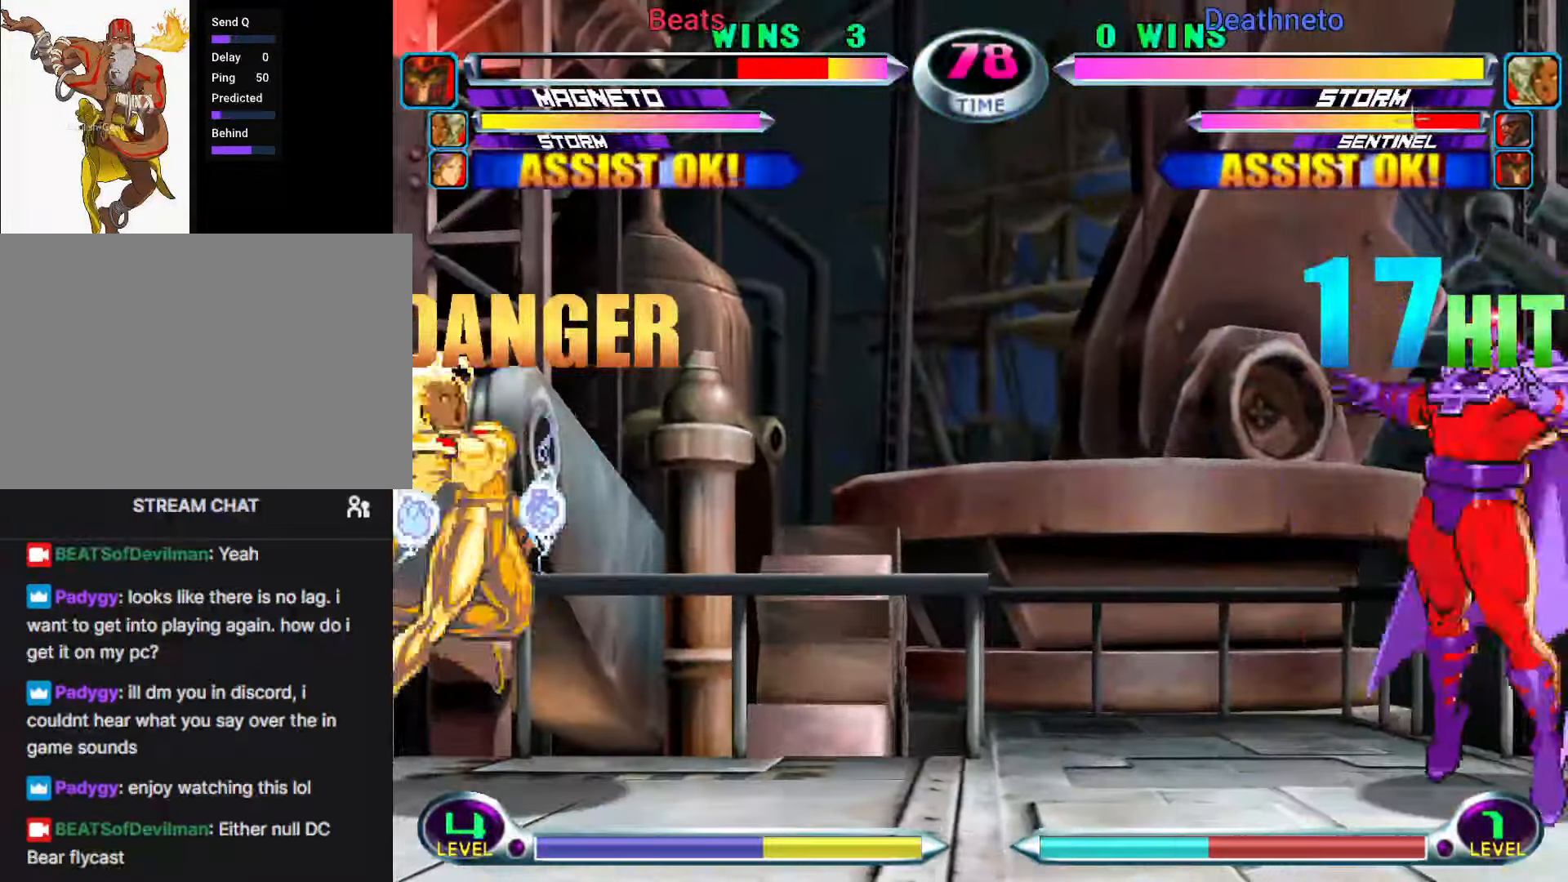
{"buttons": [], "left_stick": "center"}
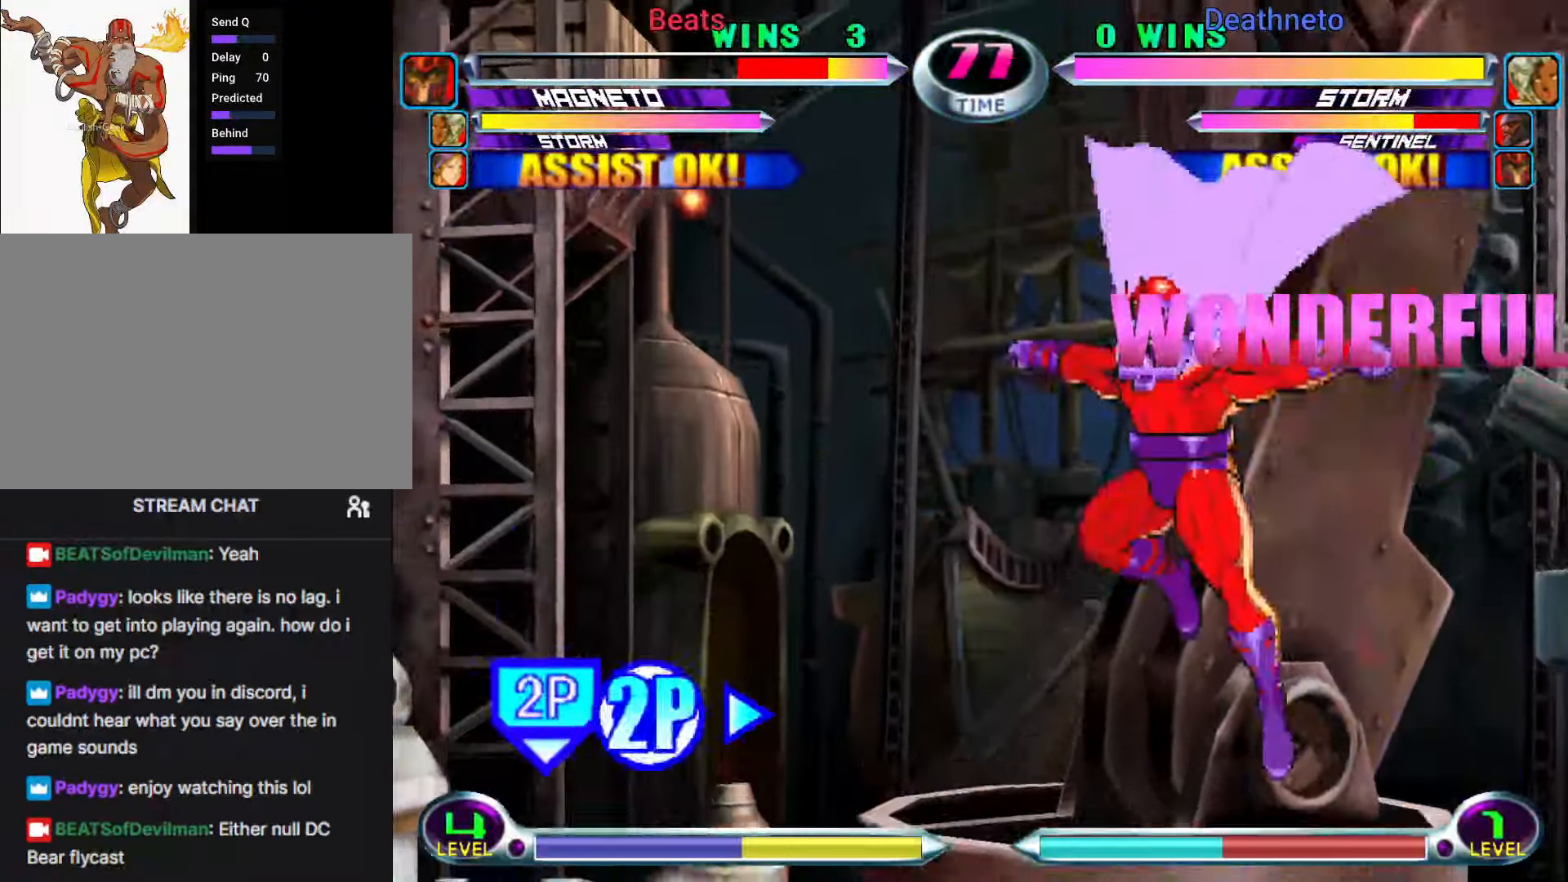
{"buttons": [], "left_stick": "right", "events": [[83, "left_stick", "right"], [383, "CROSS", "down"], [450, "CROSS", "up"]]}
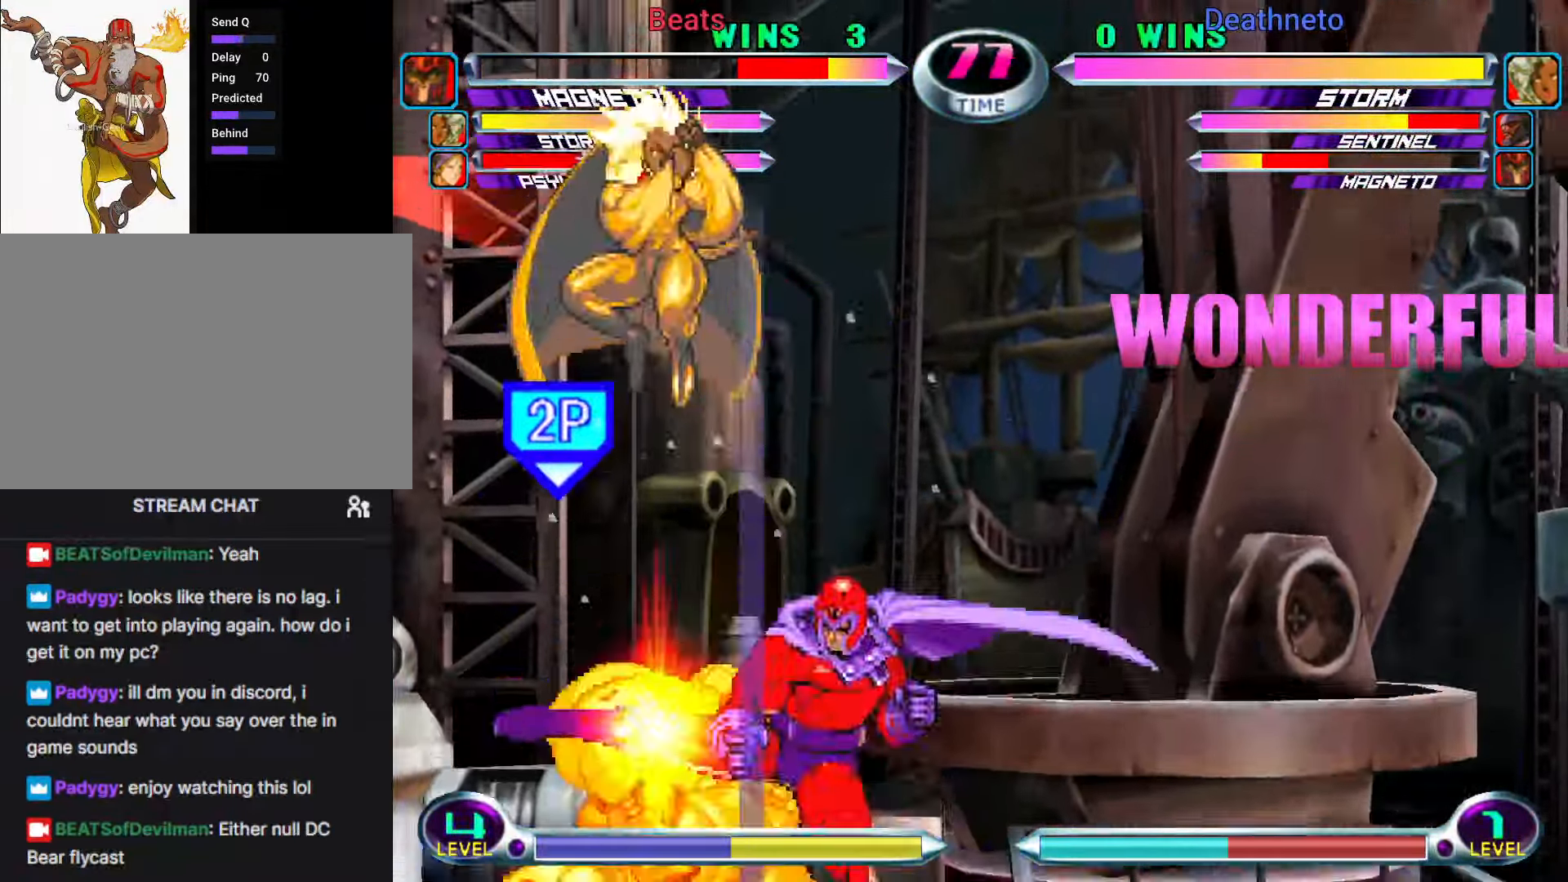
{"buttons": [], "left_stick": "right", "events": [[50, "CROSS", "down"], [150, "CROSS", "up"], [167, "left_stick", "center"], [333, "left_stick", "right"], [433, "R2", "down"], [500, "R2", "up"]]}
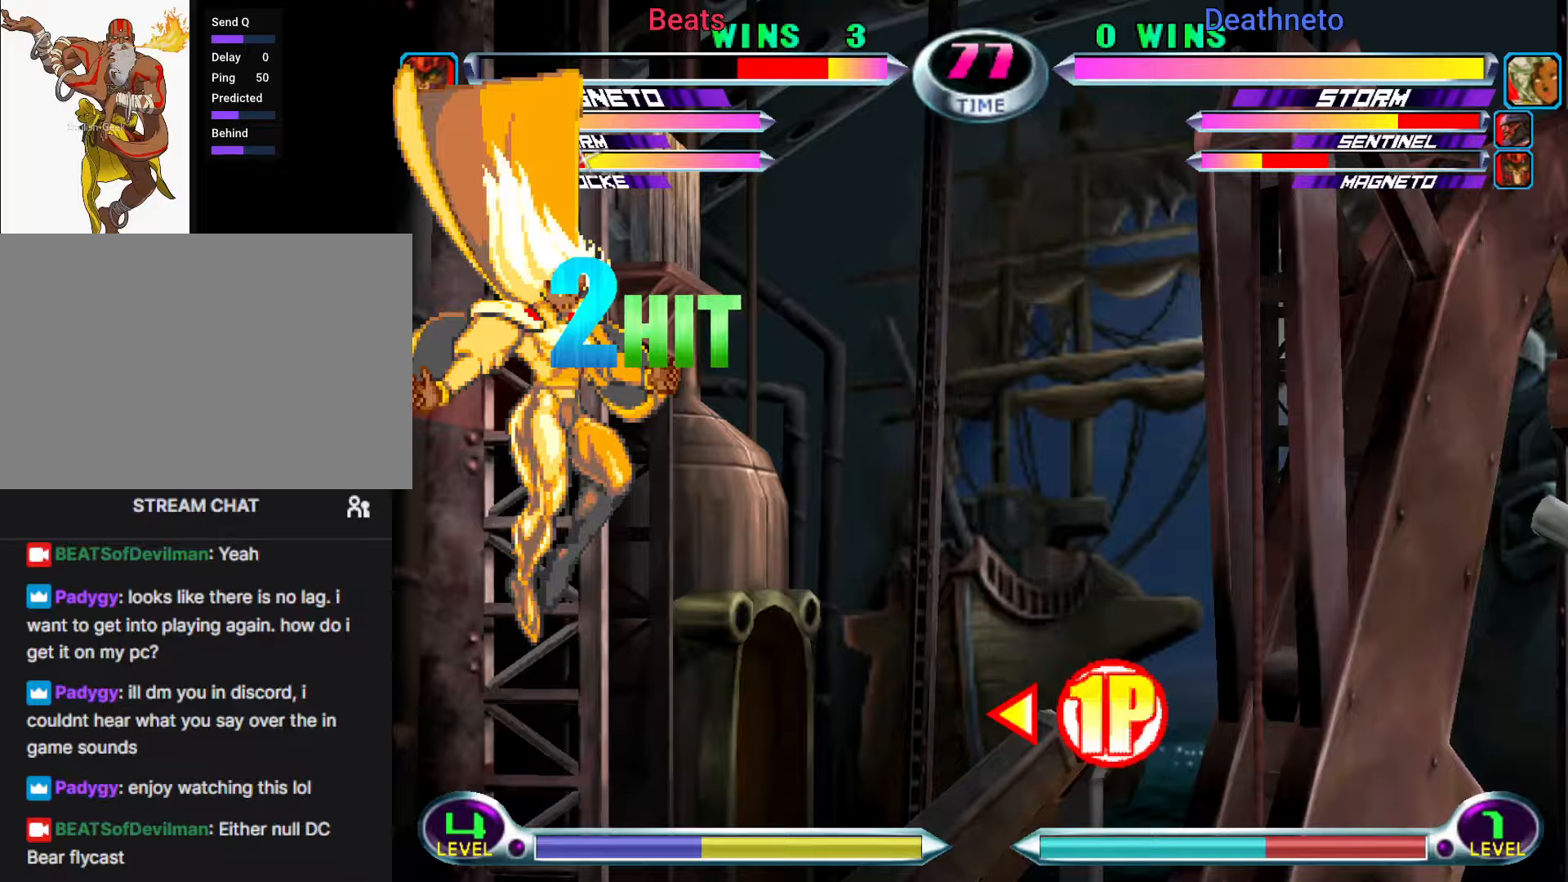
{"buttons": [], "left_stick": "right", "events": []}
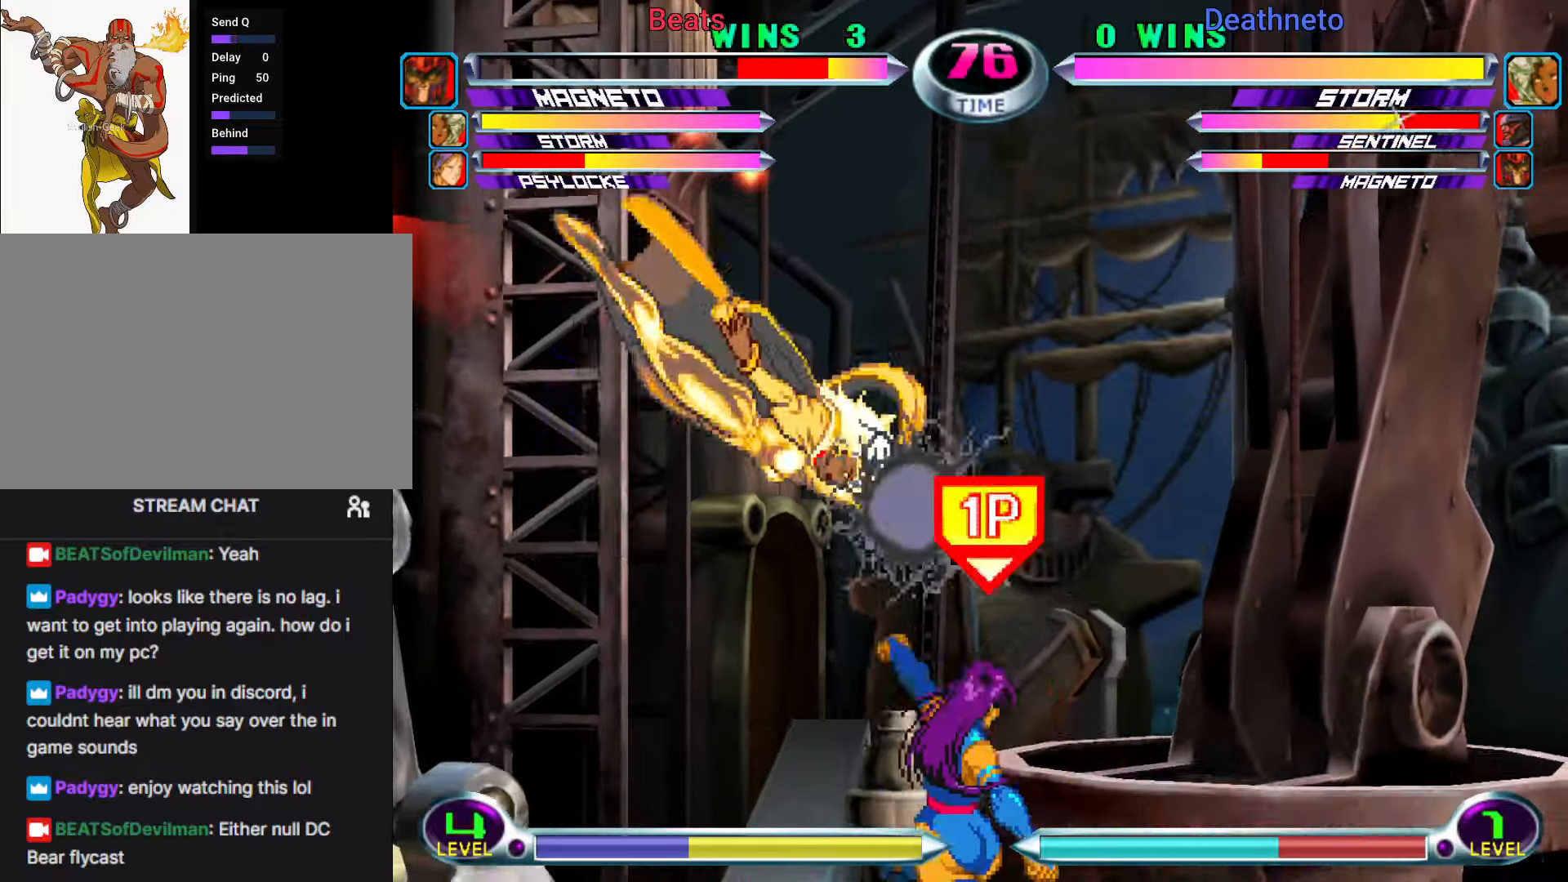
{"buttons": ["CROSS"], "left_stick": "down-left"}
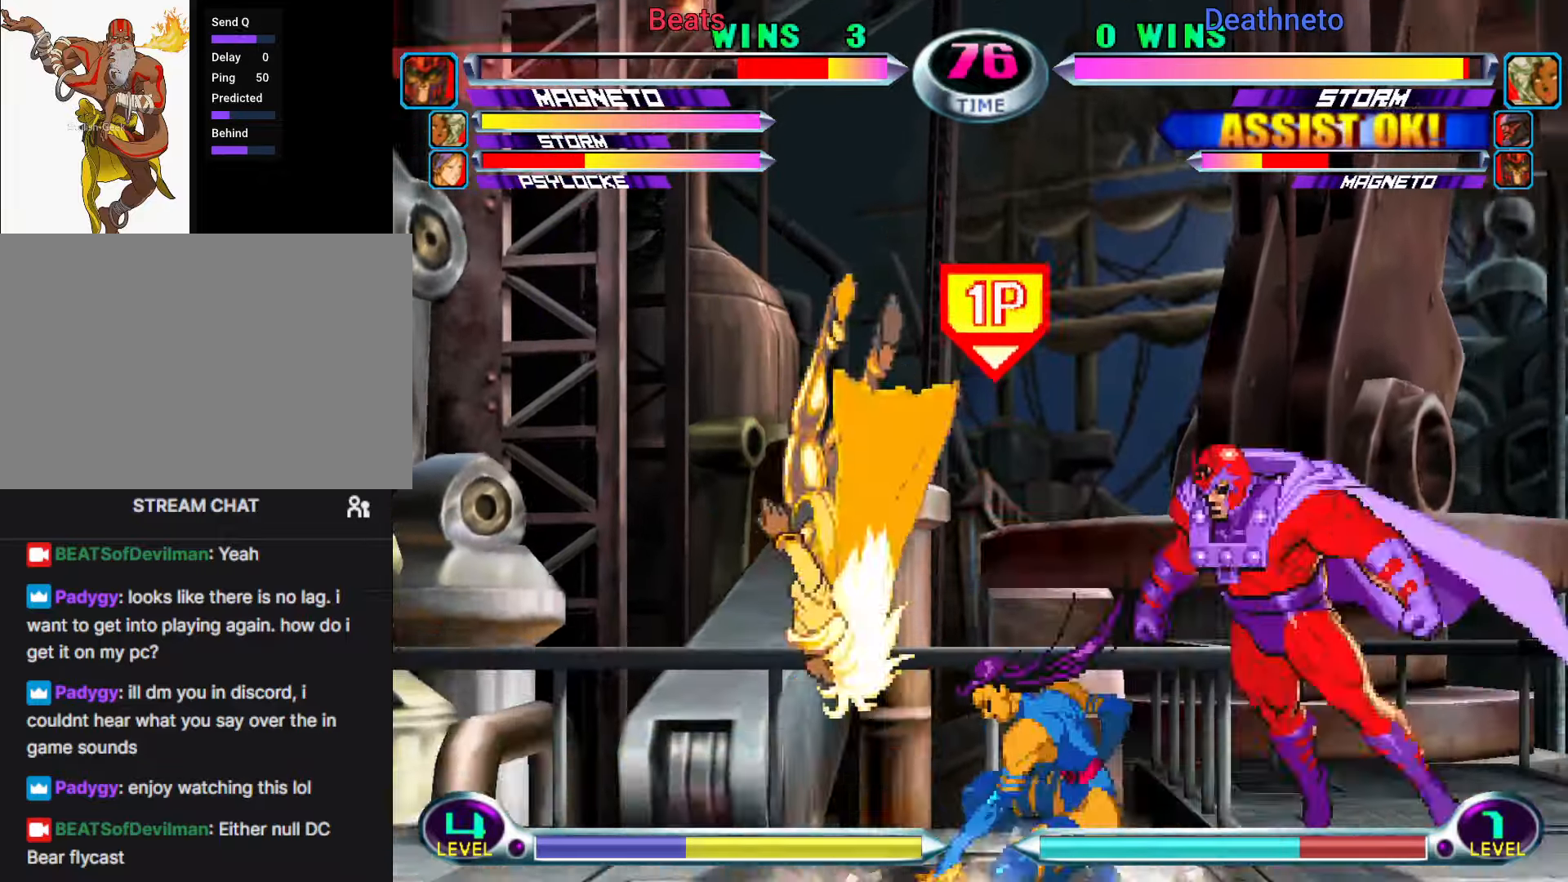
{"buttons": [], "left_stick": "right", "events": [[67, "left_stick", "down"], [100, "CIRCLE", "down"], [100, "CROSS", "up"], [183, "CIRCLE", "up"], [233, "left_stick", "center"], [417, "left_stick", "down"], [483, "left_stick", "right"]]}
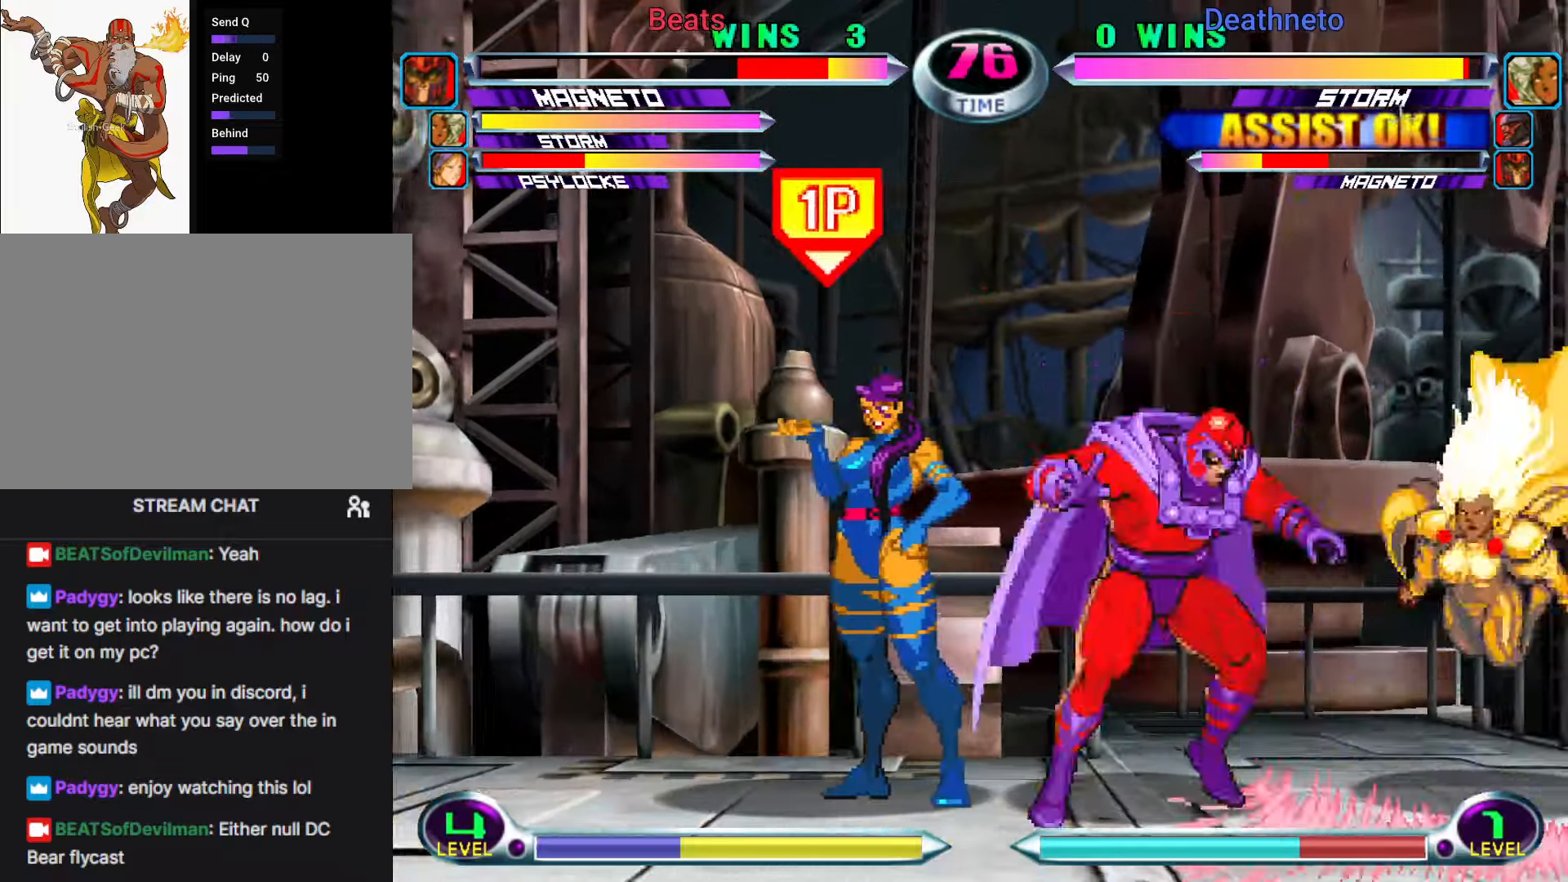
{"buttons": [], "left_stick": "down-right", "events": [[17, "left_stick", "up-right"], [100, "CIRCLE", "down"], [133, "CIRCLE", "up"], [150, "left_stick", "center"], [250, "left_stick", "down-right"], [267, "SQUARE", "down"], [267, "TRIANGLE", "down"], [317, "SQUARE", "up"], [317, "TRIANGLE", "up"], [383, "TRIANGLE", "down"], [483, "TRIANGLE", "up"]]}
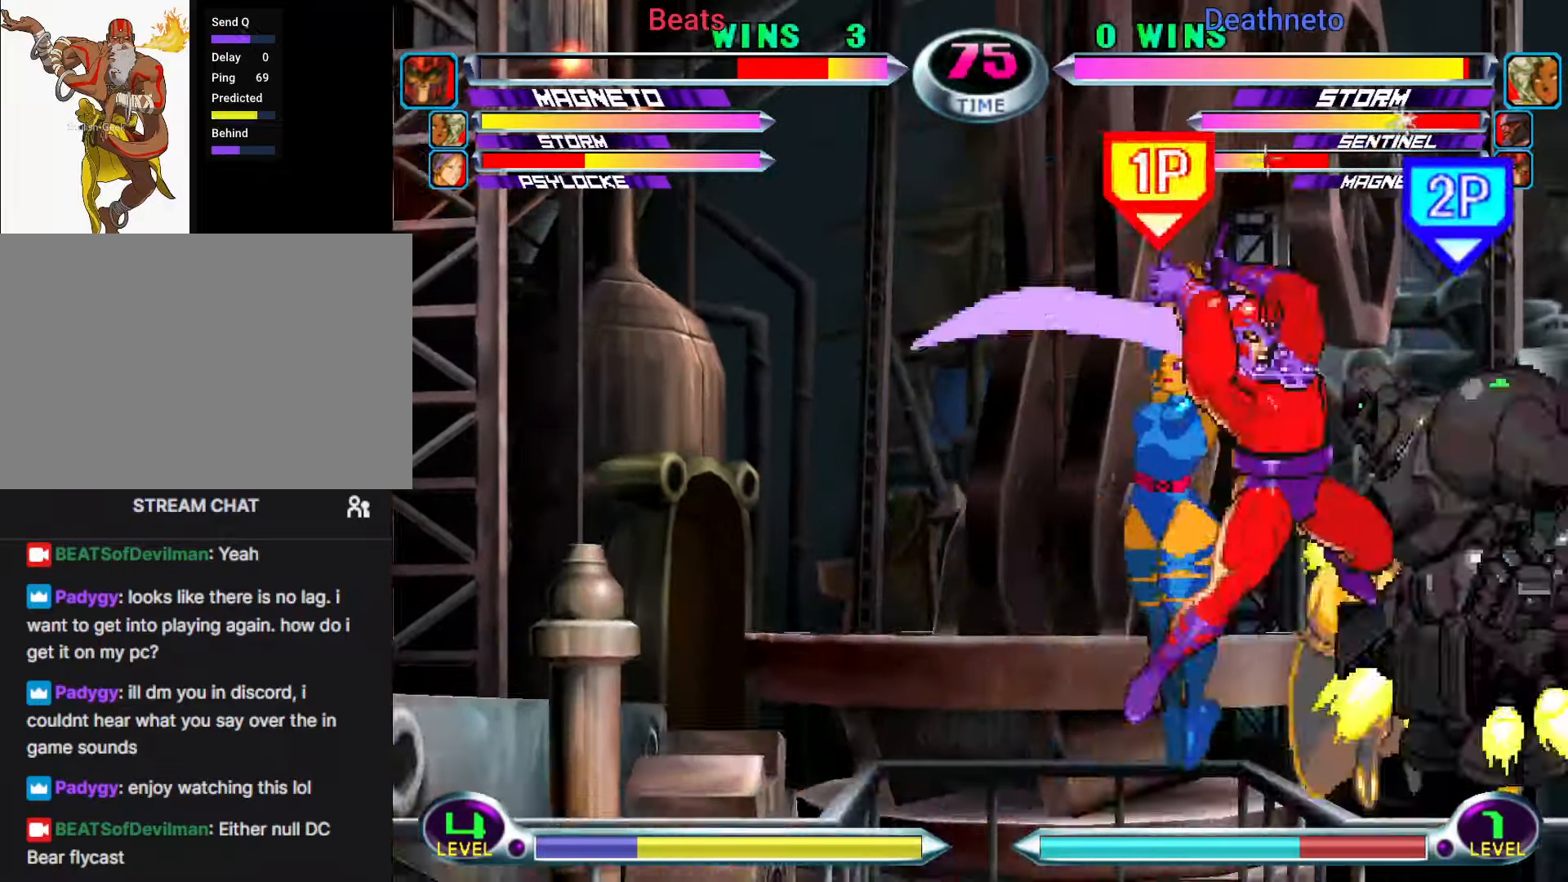
{"buttons": [], "left_stick": "right", "events": [[17, "left_stick", "center"], [150, "CIRCLE", "down"], [217, "CIRCLE", "up"], [350, "left_stick", "right"], [417, "left_stick", "center"], [483, "left_stick", "right"]]}
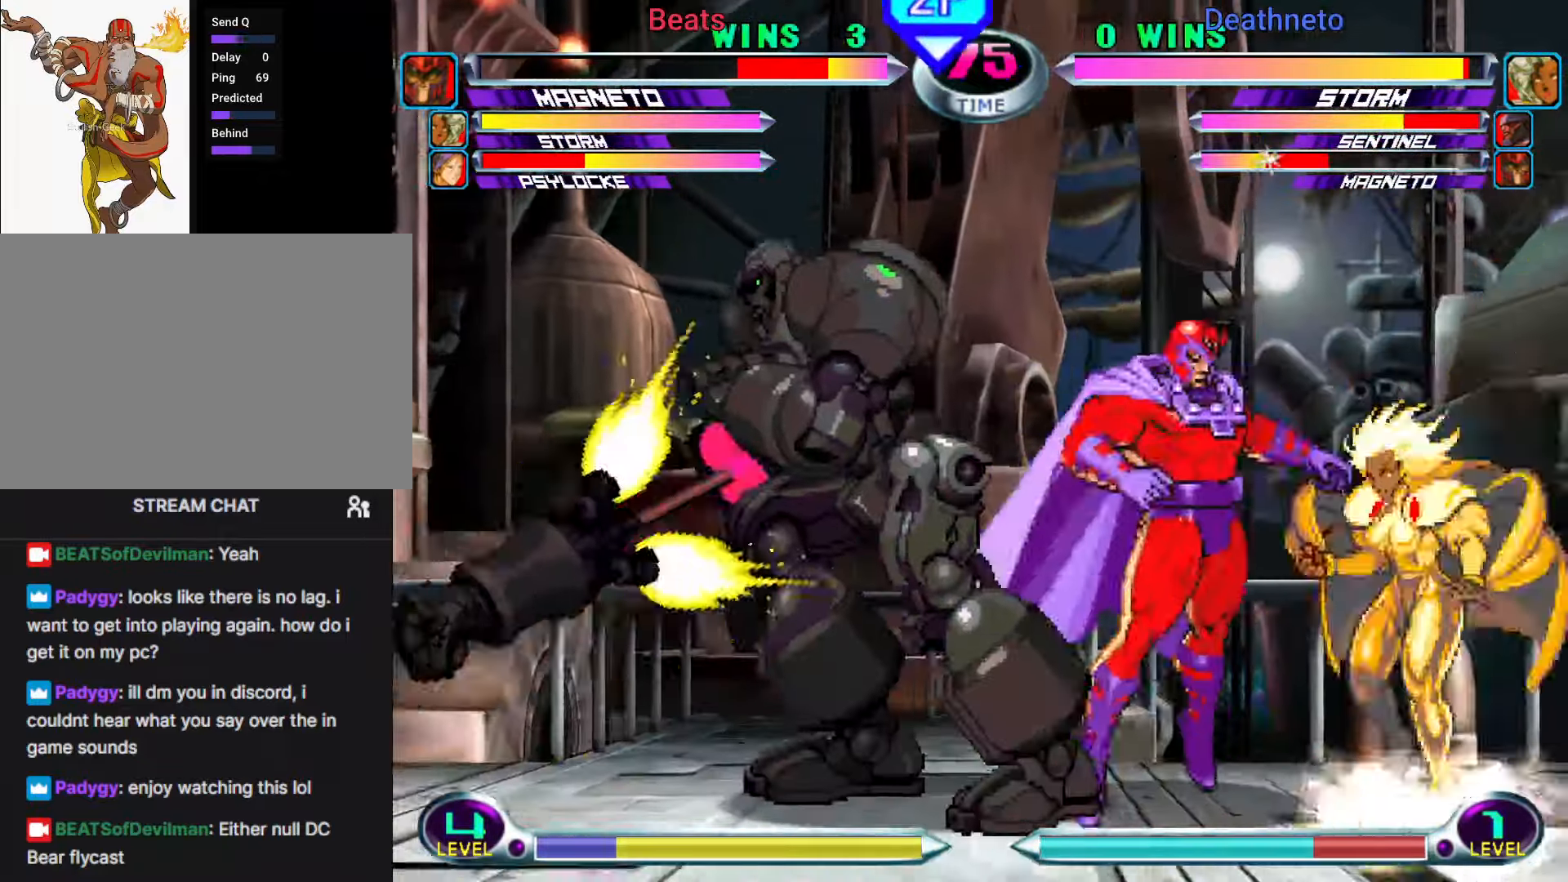
{"buttons": [], "left_stick": "down-left", "events": [[117, "R2", "down"], [117, "SQUARE", "down"], [150, "left_stick", "down-left"], [167, "SQUARE", "up"], [183, "R2", "up"], [250, "CROSS", "down"], [250, "R2", "down"], [333, "CROSS", "up"], [350, "R2", "up"]]}
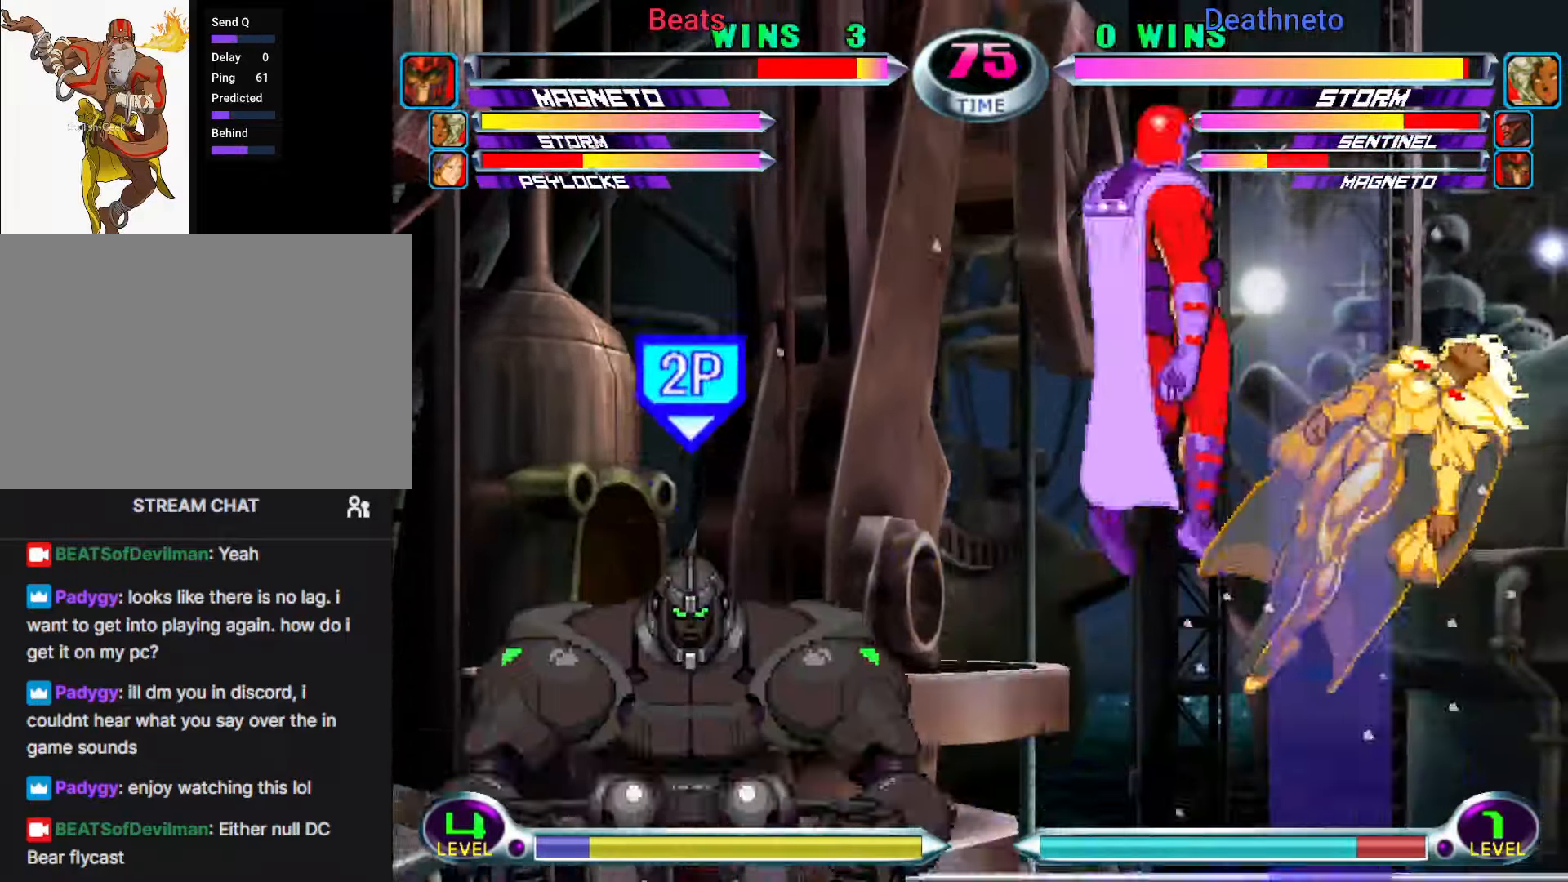
{"buttons": [], "left_stick": "down-left", "events": []}
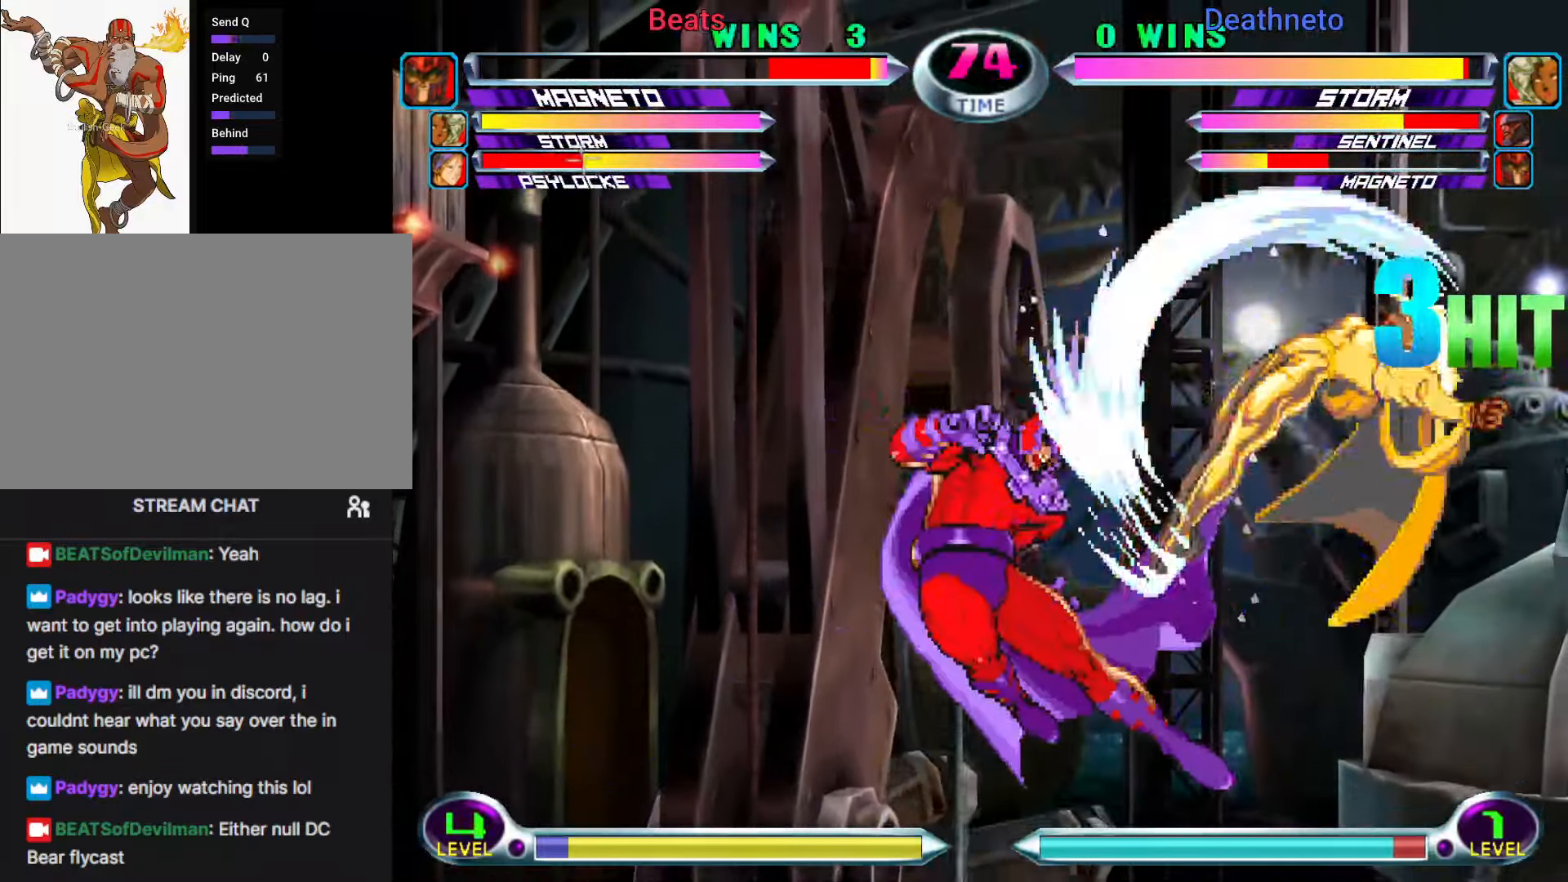
{"buttons": [], "left_stick": "down-left", "events": []}
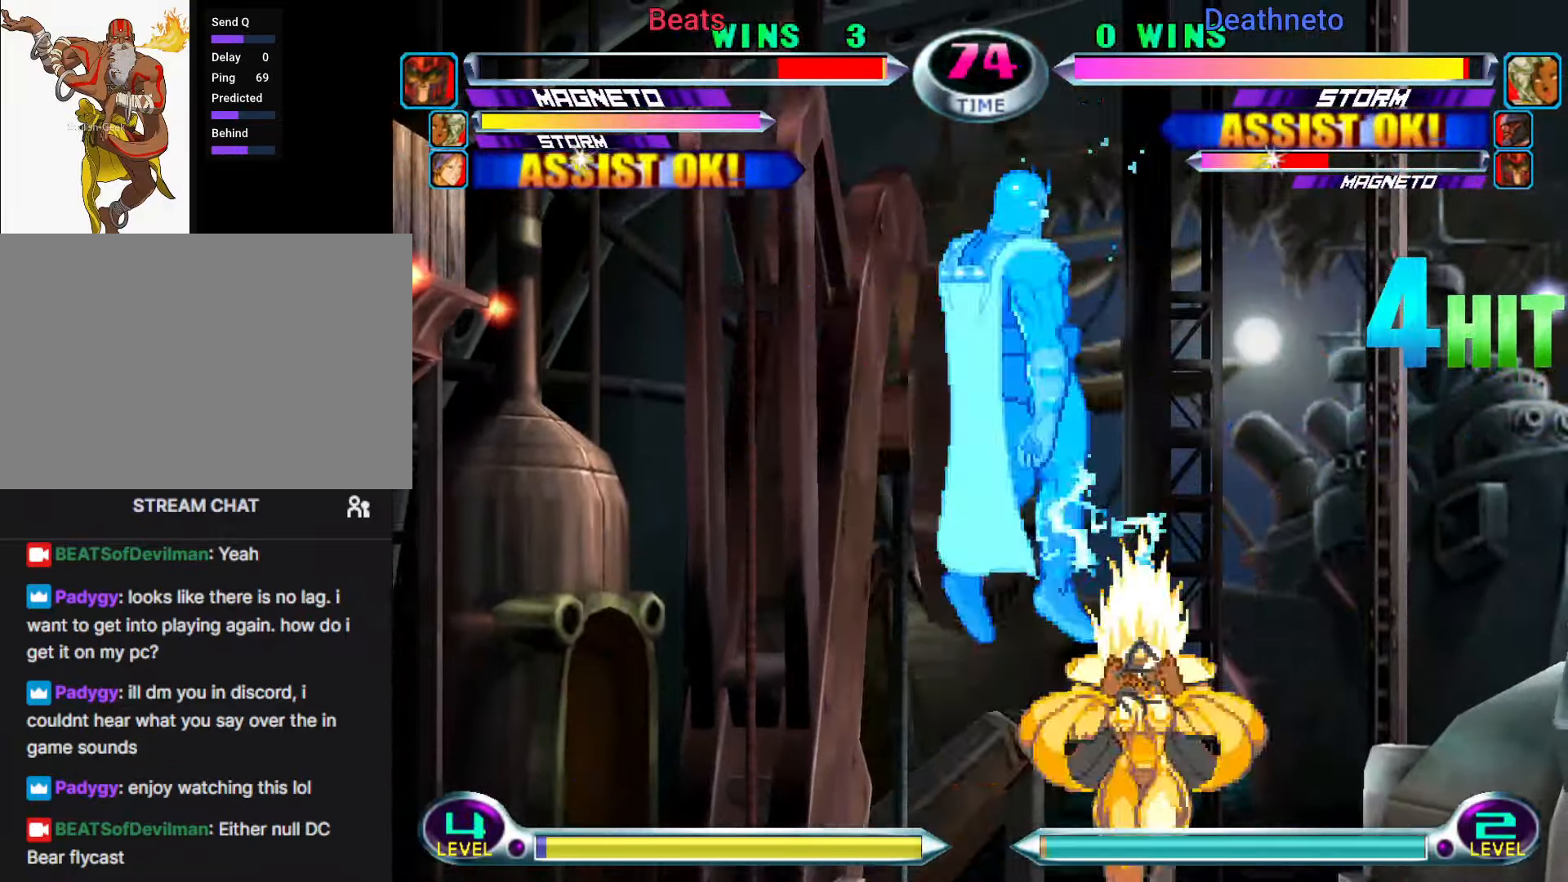
{"buttons": [], "left_stick": "down-left", "events": []}
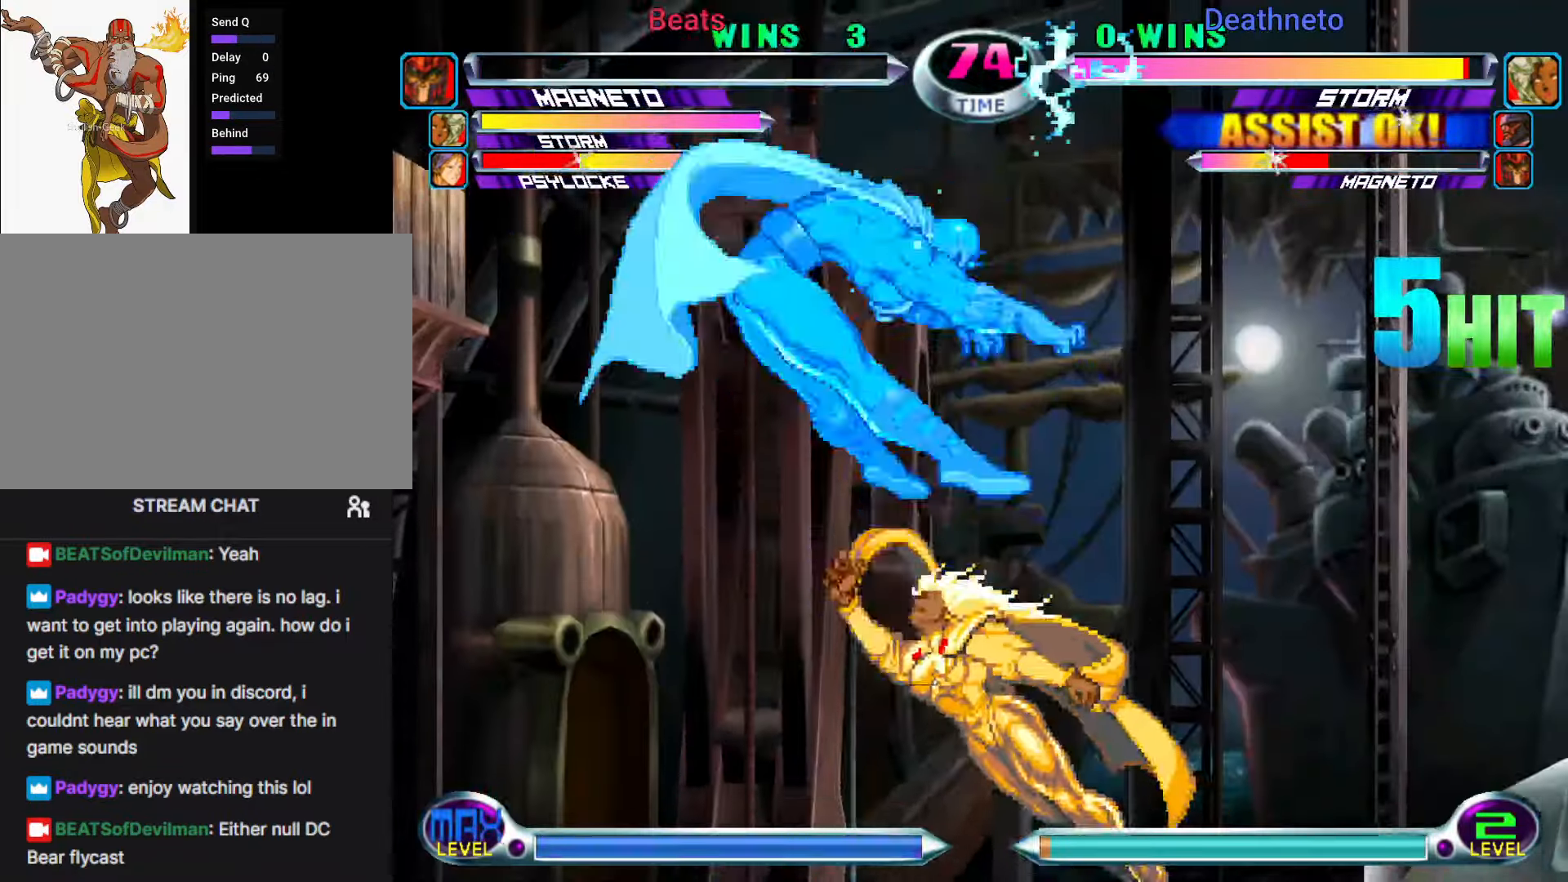
{"buttons": [], "left_stick": "center", "events": [[183, "left_stick", "center"]]}
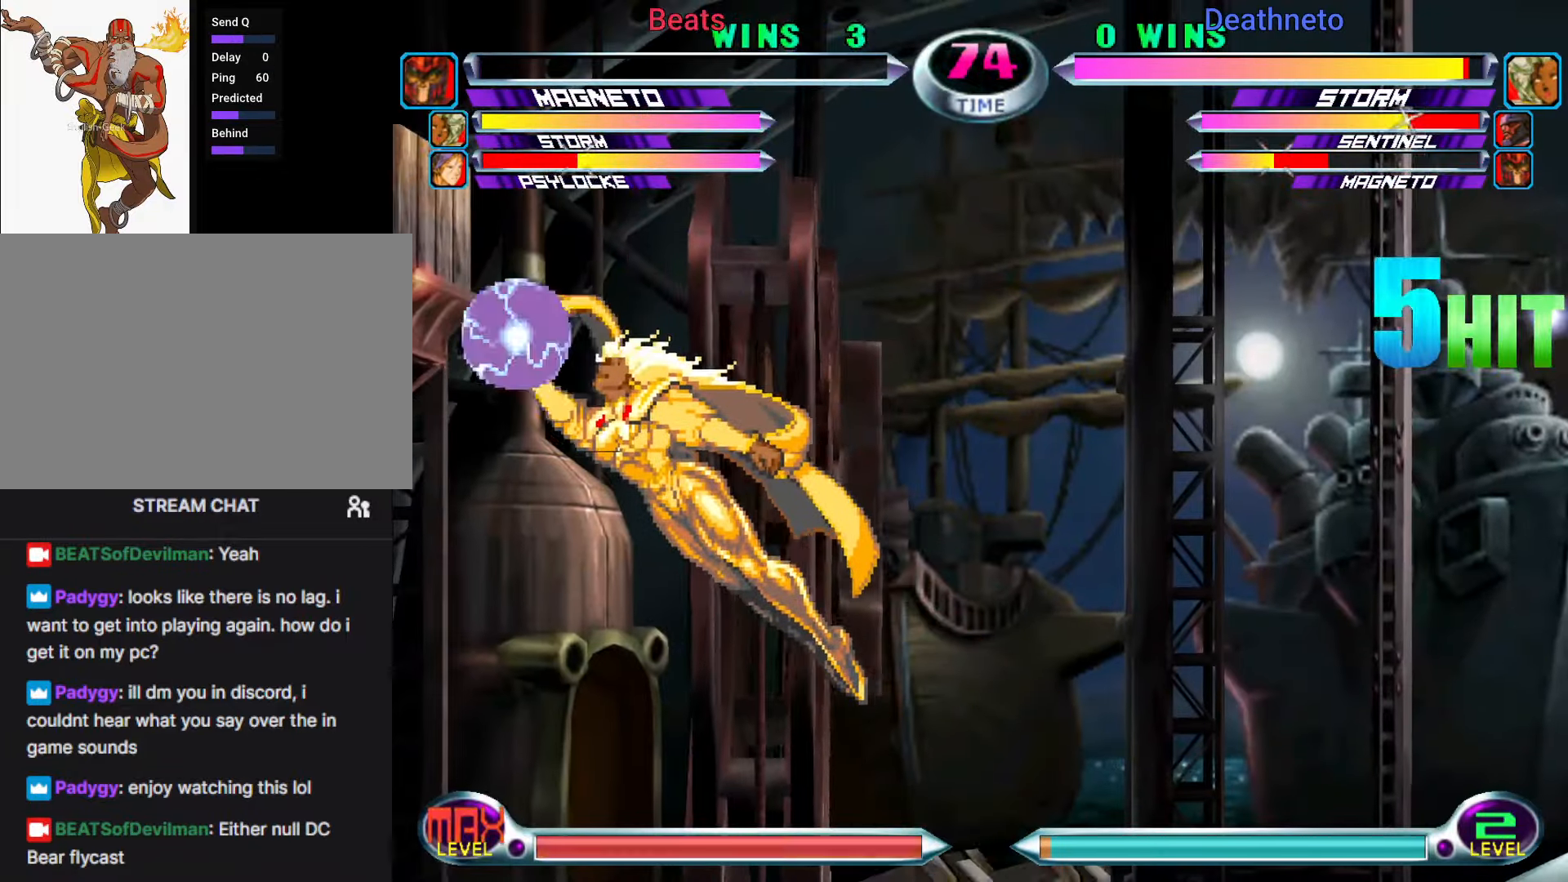
{"buttons": [], "left_stick": "center", "events": []}